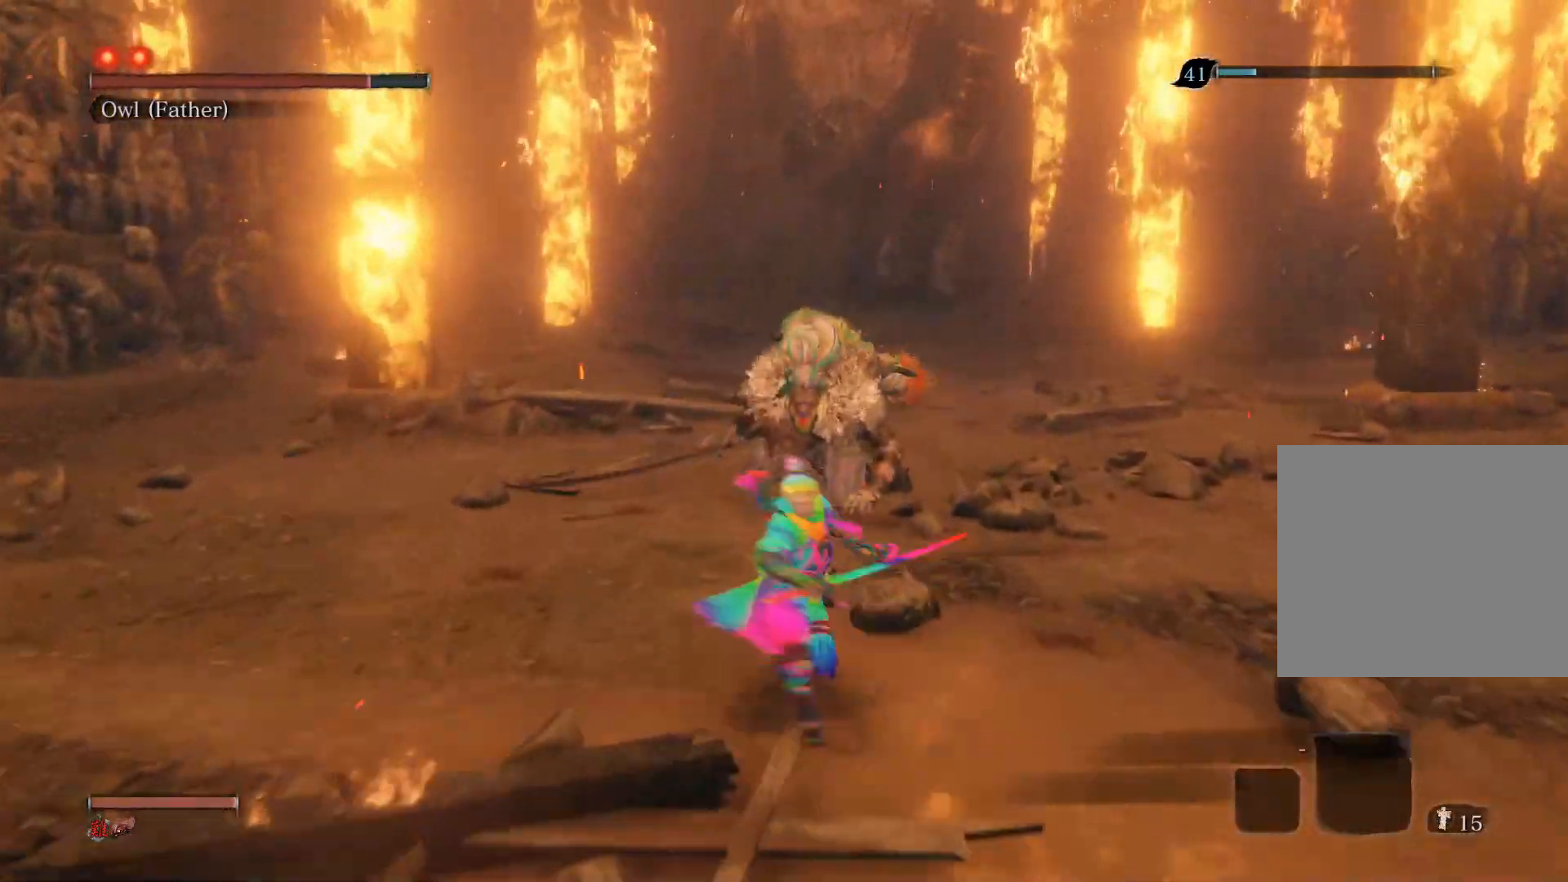
Gameplay with a controller (PlayStation layout); each line is a JSON object with the inputs held at the frame after it. "events" lists button and stick changes between this image and that frame as [ms after this image, input, new state], when the widget could be followed in between.
{"buttons": [], "left_stick": "center", "right_stick": "up", "events": [[117, "R1", "up"], [383, "left_stick", "center"], [383, "right_stick", "up"]]}
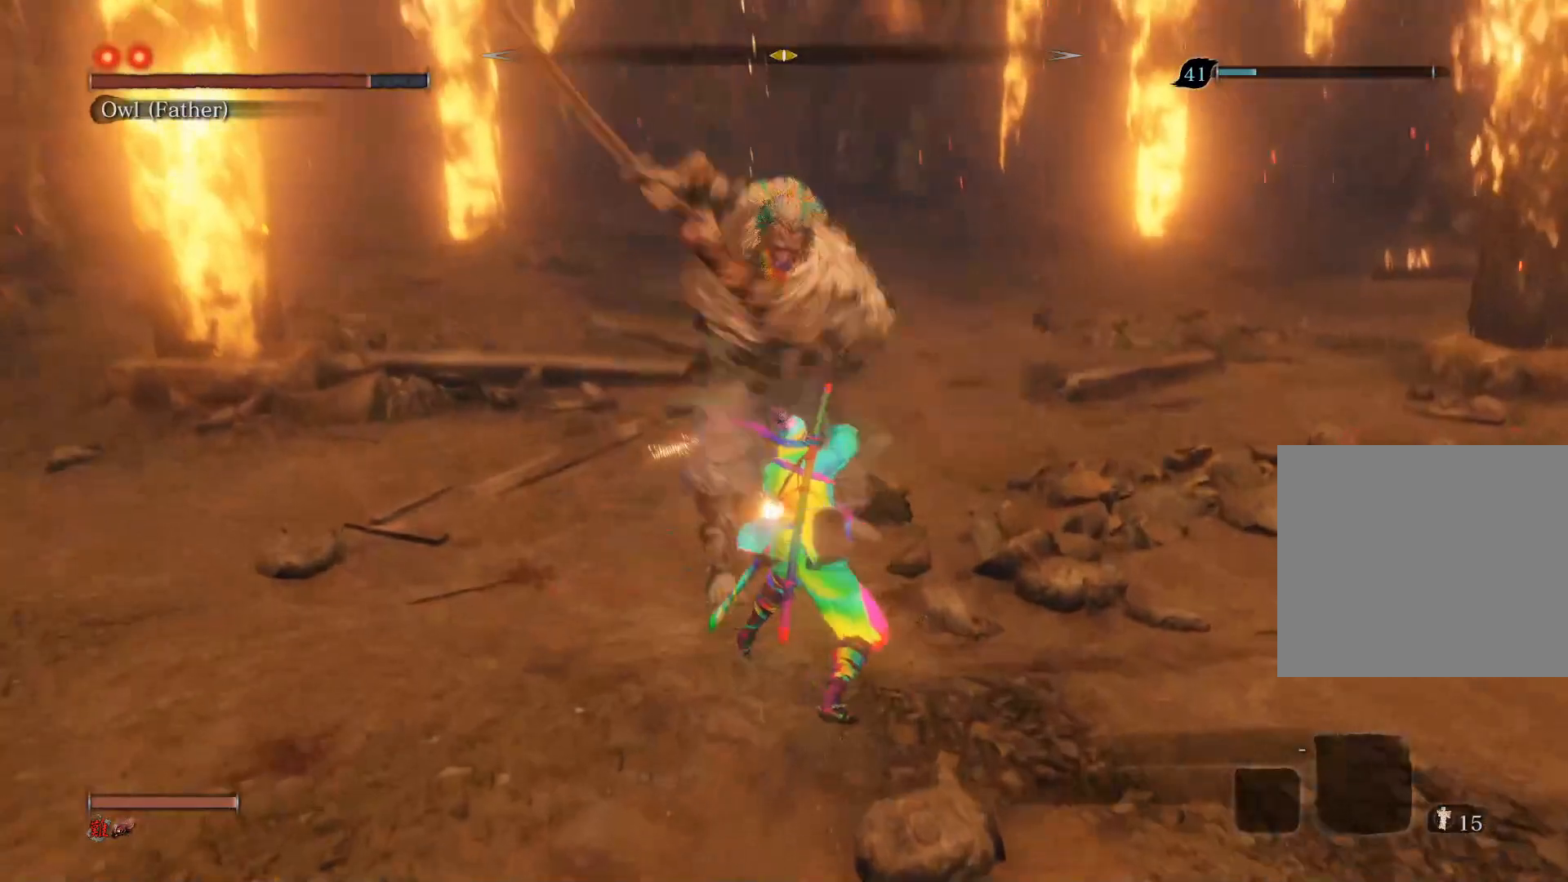
{"buttons": [], "left_stick": "up-left", "right_stick": "center", "events": [[17, "right_stick", "center"], [33, "left_stick", "up"], [167, "left_stick", "center"], [450, "left_stick", "up-left"]]}
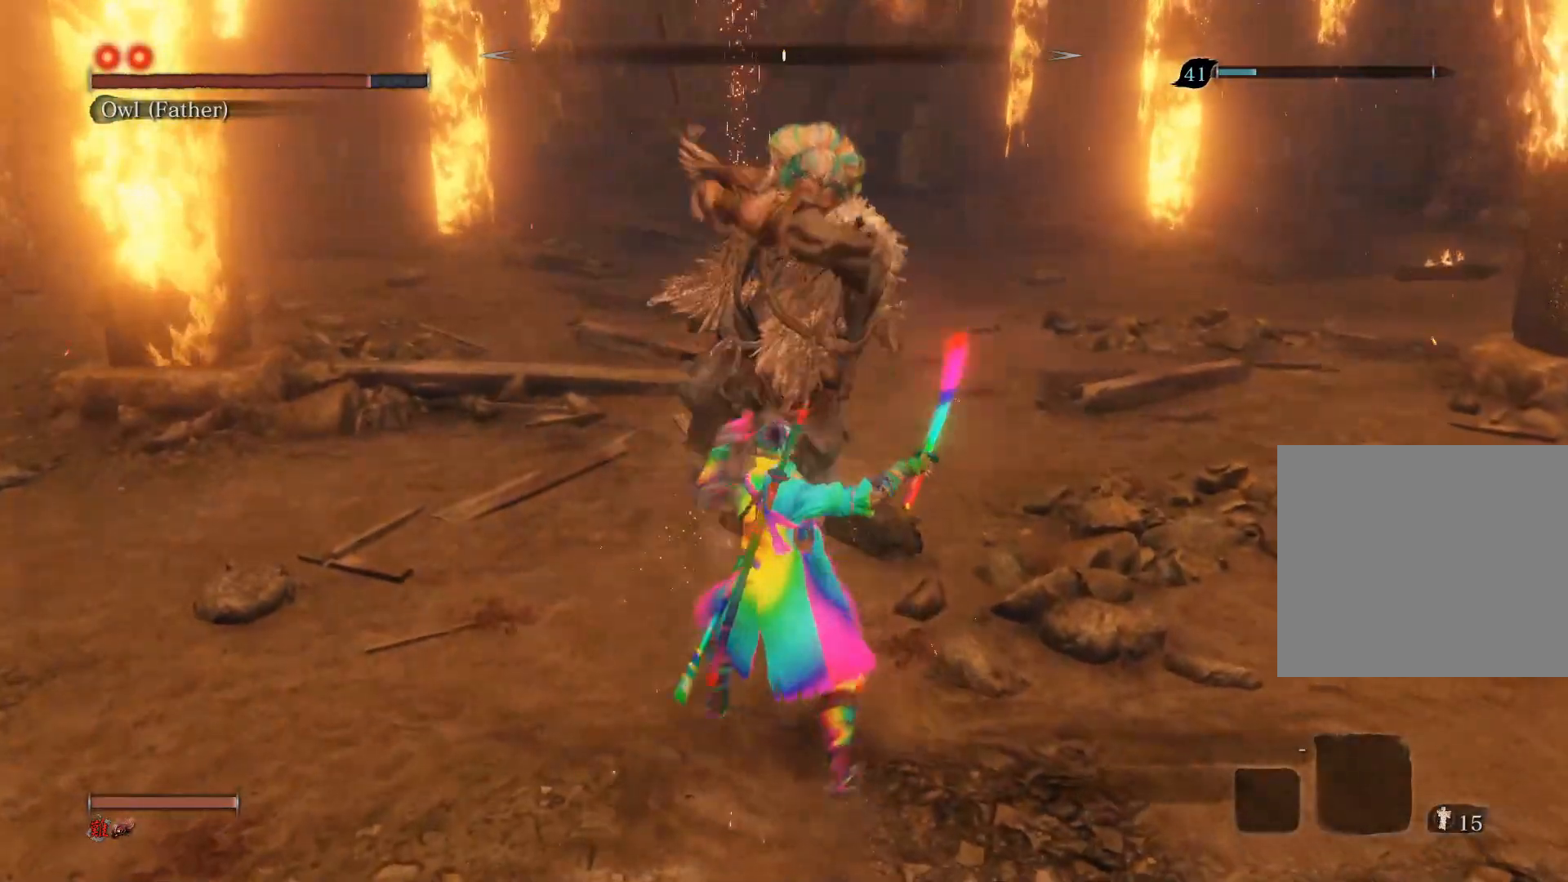
{"buttons": ["R1", "R3"], "left_stick": "up-right", "right_stick": "center", "events": [[67, "CIRCLE", "down"], [83, "left_stick", "up"], [317, "CIRCLE", "up"], [367, "left_stick", "up-right"], [483, "R1", "down"], [483, "R3", "down"]]}
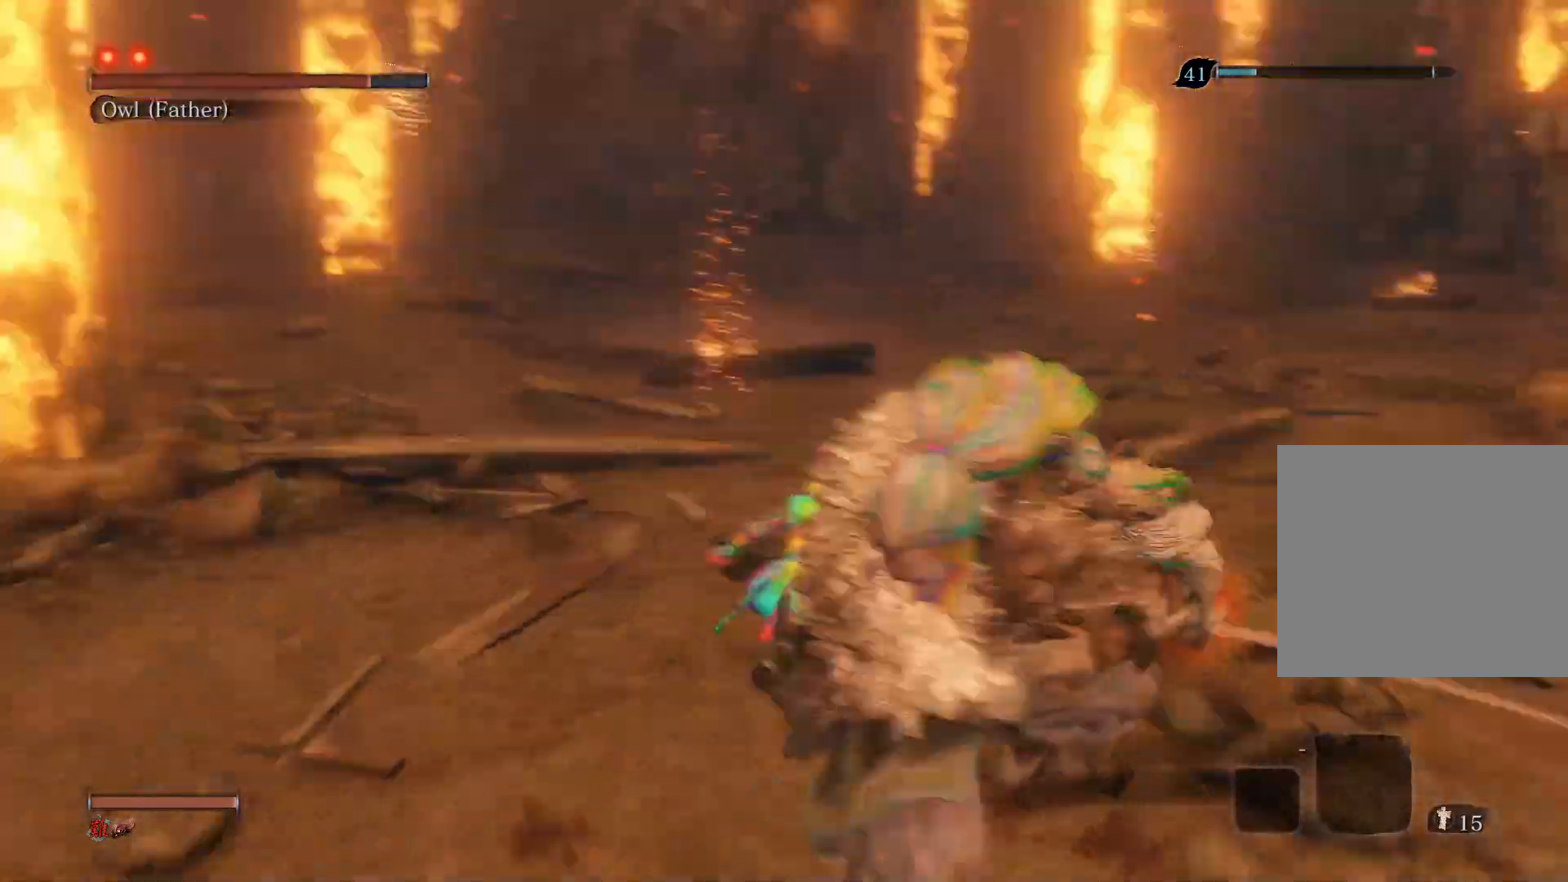
{"buttons": [], "left_stick": "center", "right_stick": "center", "events": [[83, "left_stick", "center"], [133, "R3", "up"], [183, "R1", "up"]]}
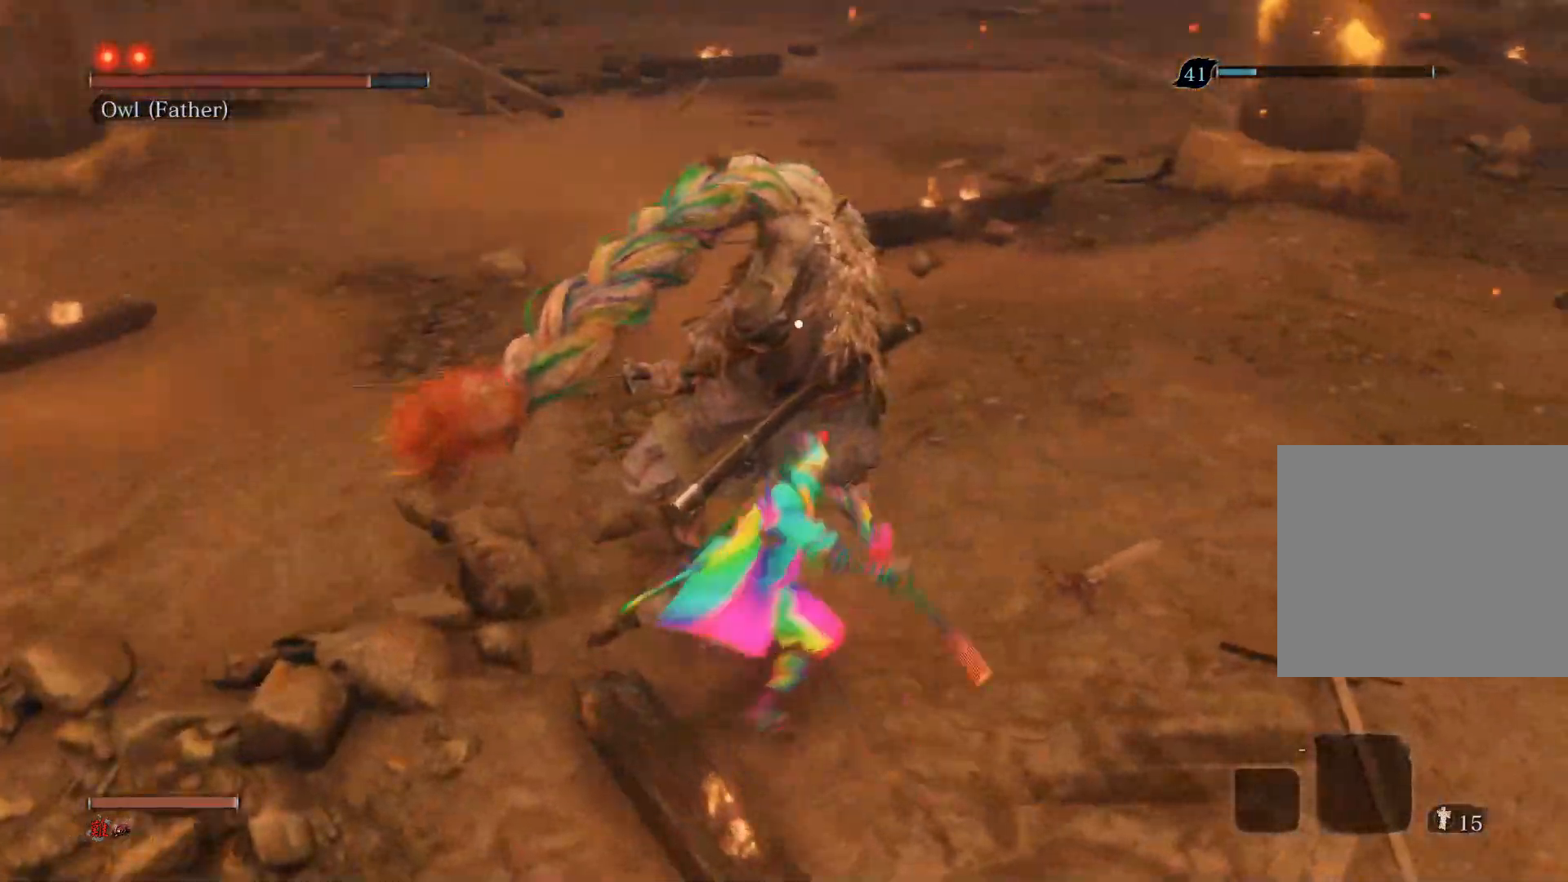
{"buttons": [], "left_stick": "up", "right_stick": "center", "events": [[67, "R1", "down"], [83, "left_stick", "up"], [200, "R1", "up"], [283, "R1", "down"], [433, "R1", "up"]]}
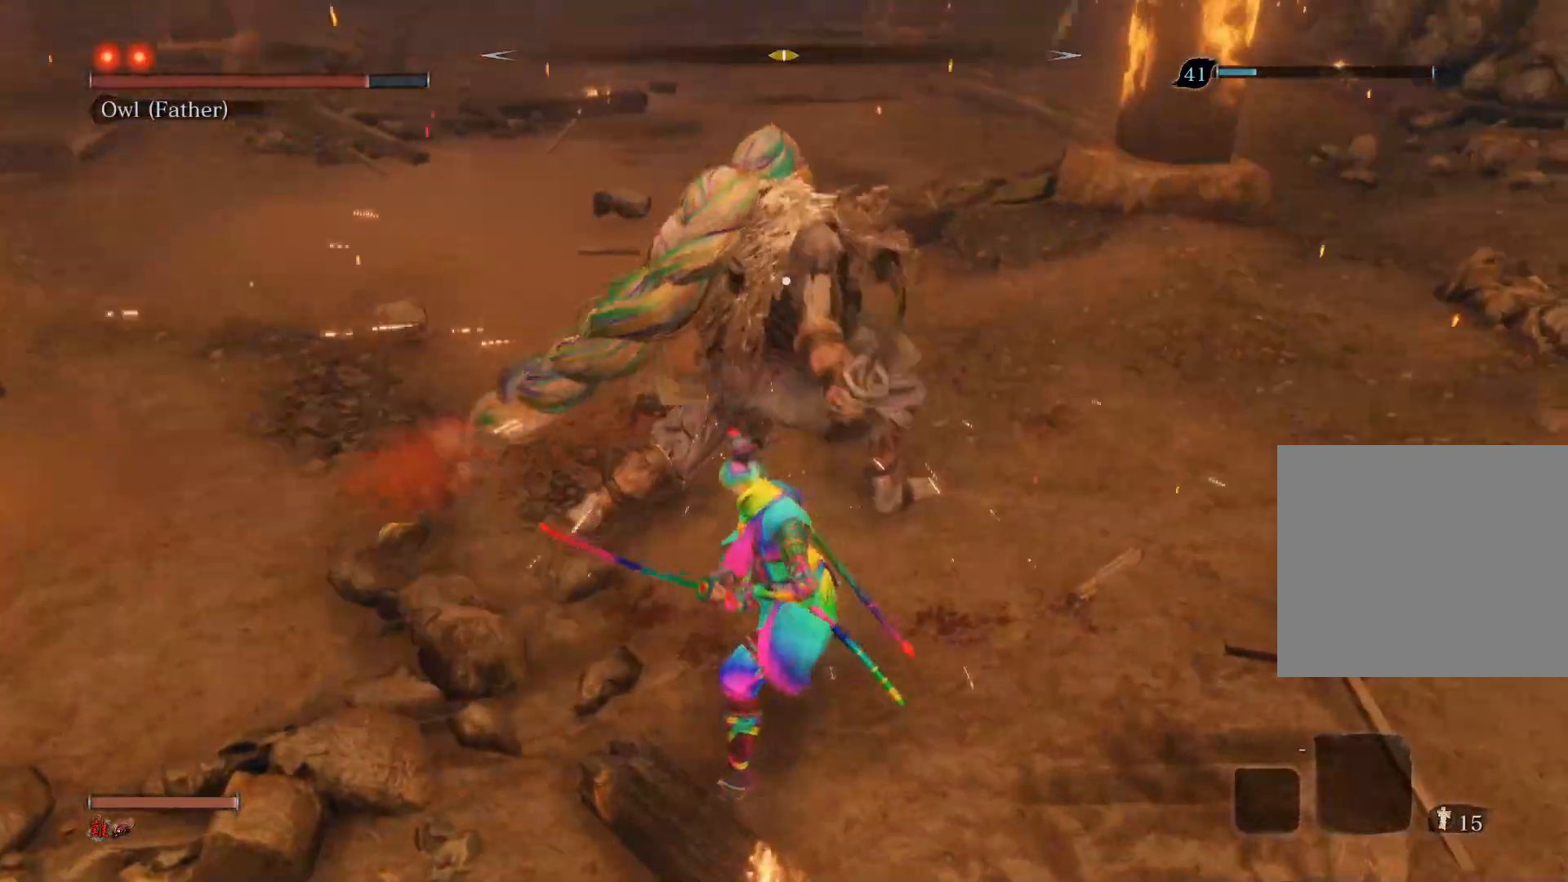
{"buttons": ["R1"], "left_stick": "up-left", "right_stick": "center", "events": [[150, "R1", "down"], [250, "R1", "up"], [333, "R1", "down"], [483, "left_stick", "up-left"]]}
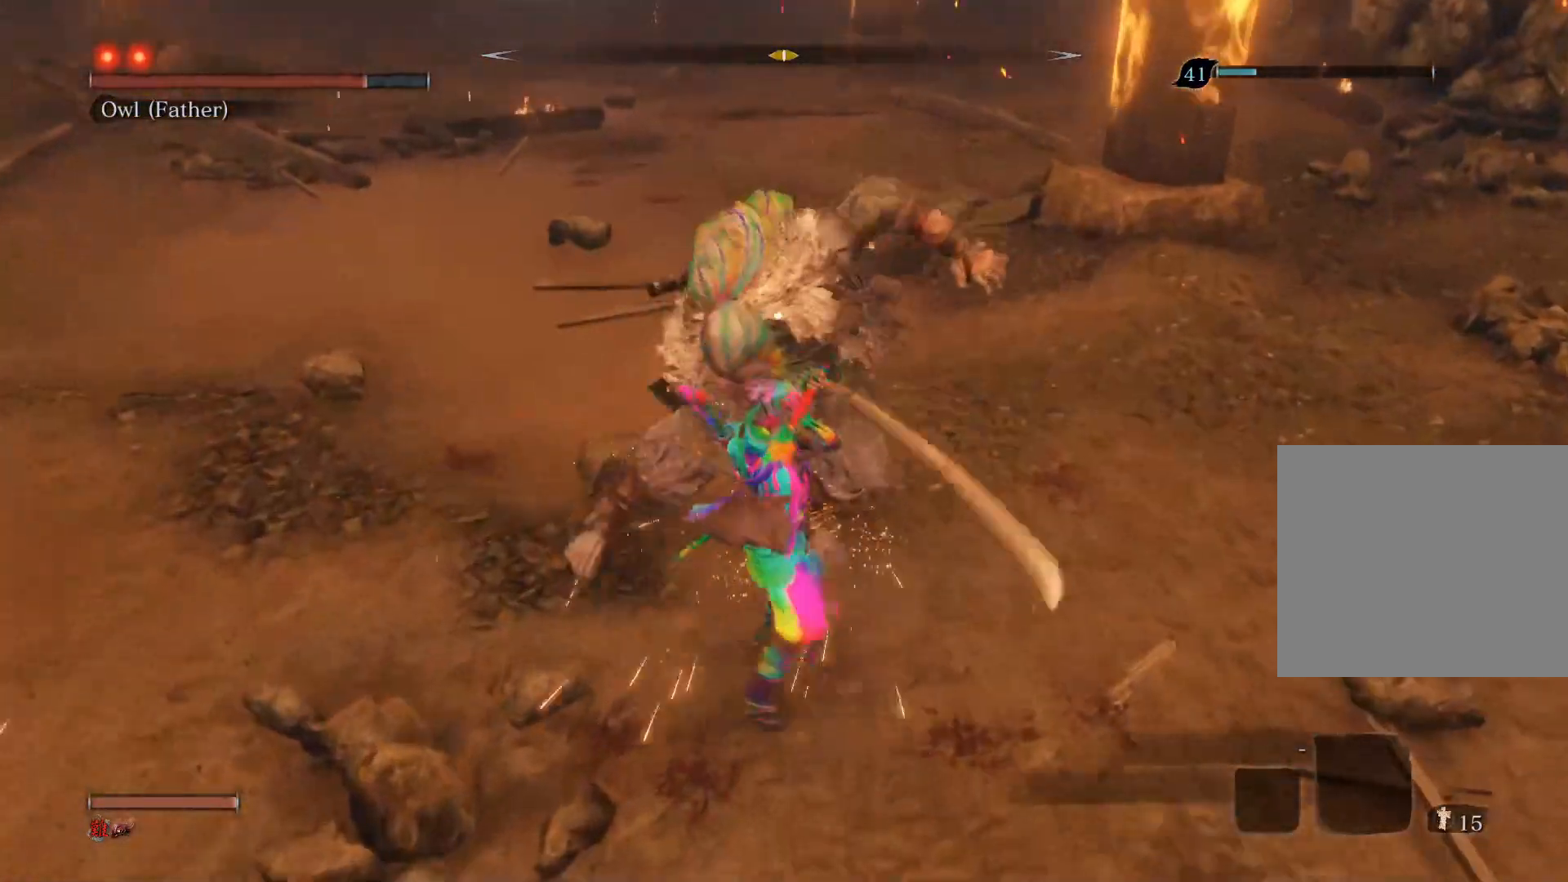
{"buttons": ["R3"], "left_stick": "center", "right_stick": "center", "events": [[83, "R1", "up"], [333, "left_stick", "center"], [433, "R3", "down"]]}
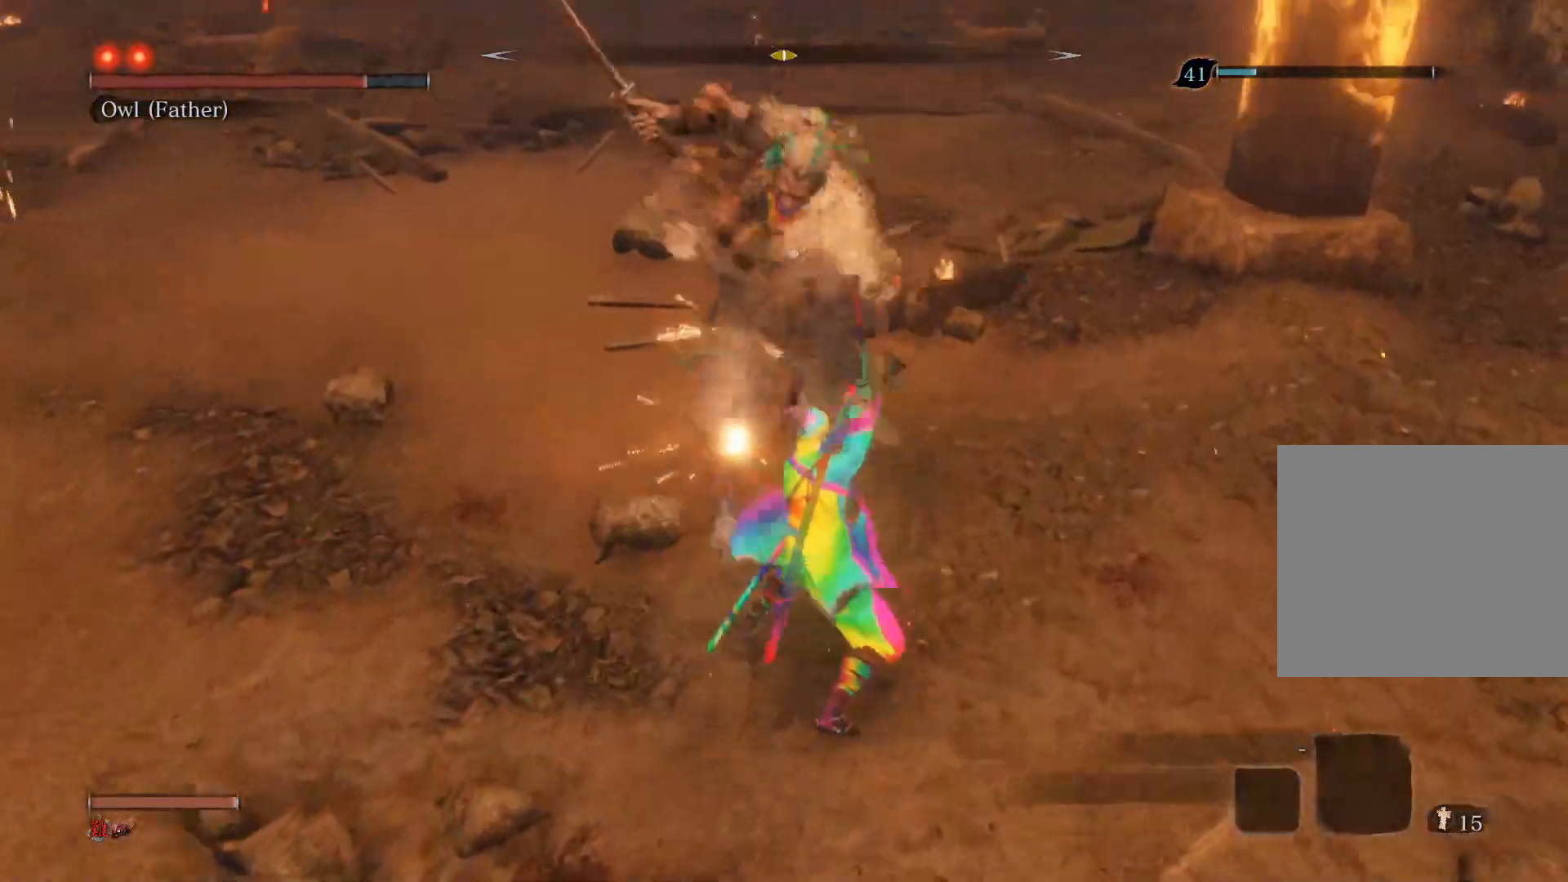
{"buttons": [], "left_stick": "up-left", "right_stick": "center", "events": [[67, "R3", "up"], [417, "left_stick", "up-left"]]}
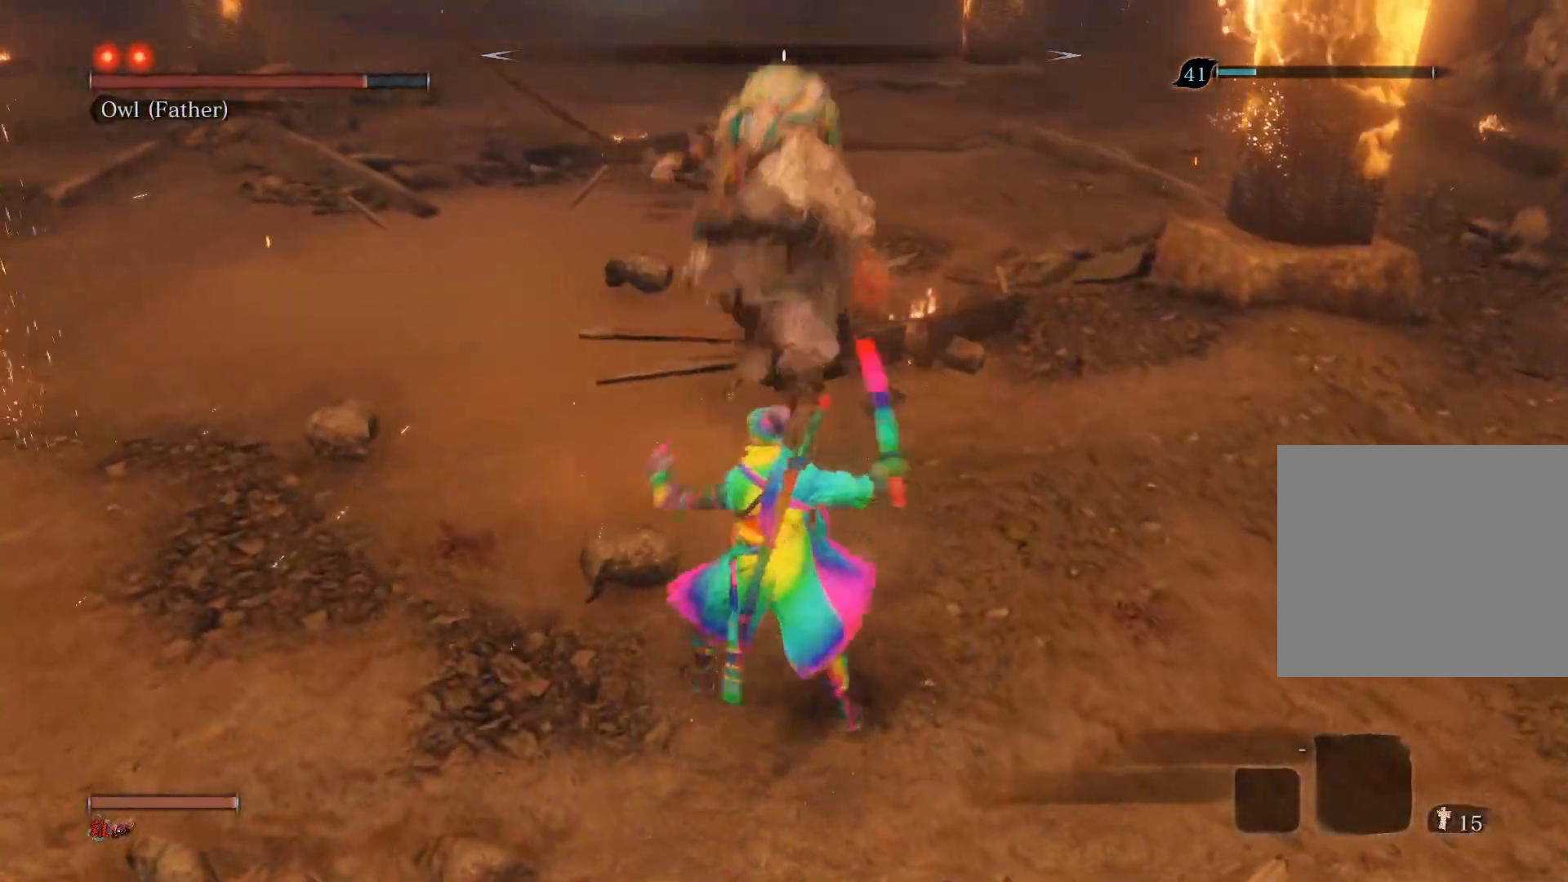
{"buttons": ["CIRCLE"], "left_stick": "up", "right_stick": "center", "events": [[50, "CIRCLE", "down"], [67, "left_stick", "up"]]}
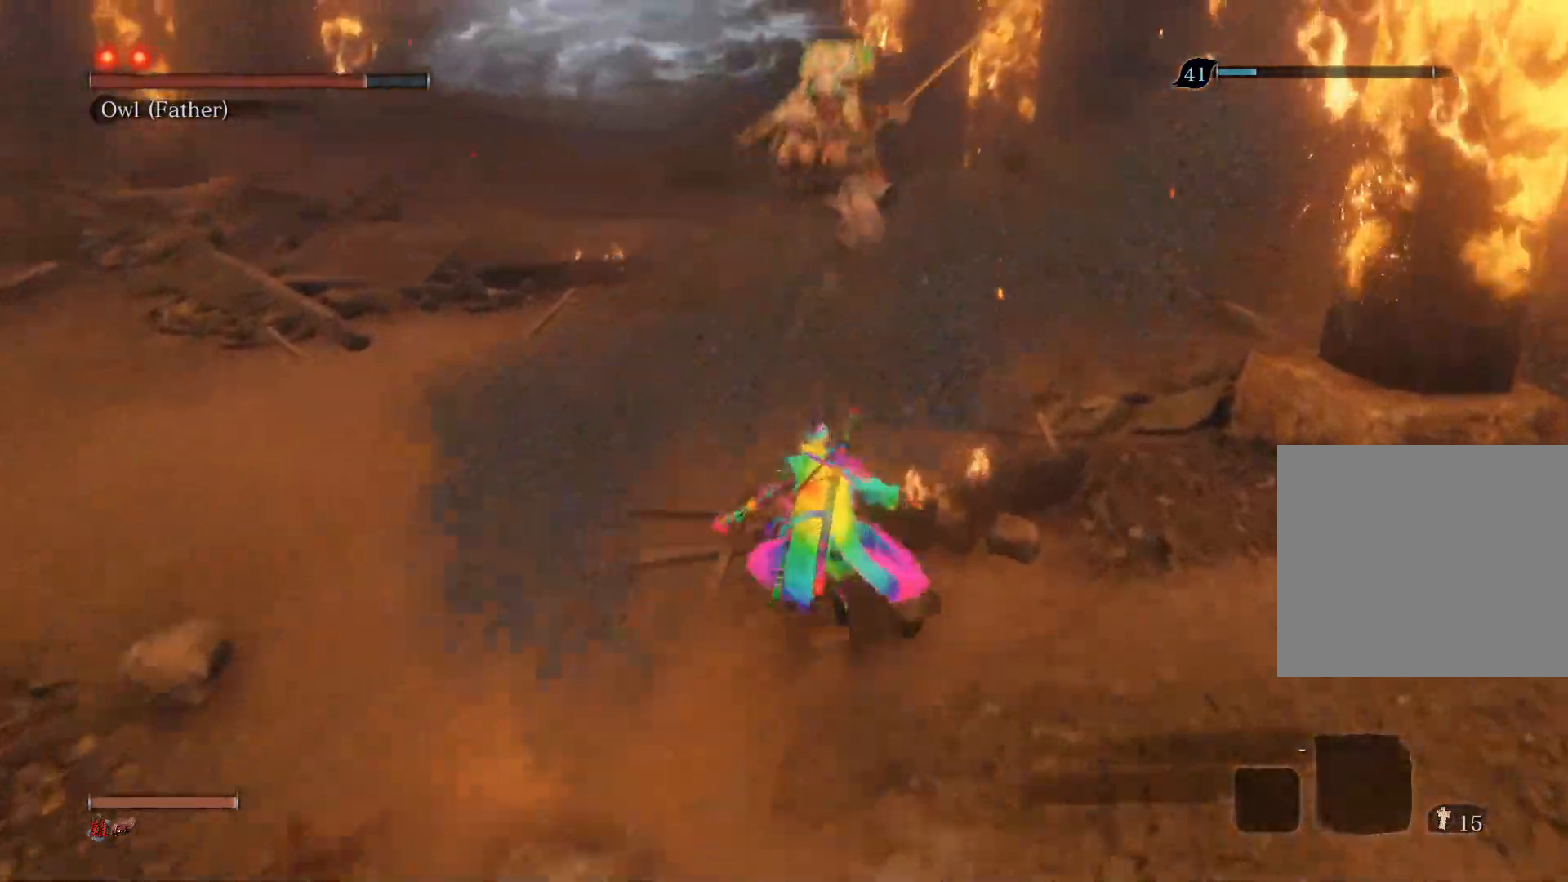
{"buttons": [], "left_stick": "up", "right_stick": "center", "events": [[83, "R1", "down"], [200, "CIRCLE", "up"], [200, "R1", "up"], [267, "R1", "down"], [383, "R1", "up"]]}
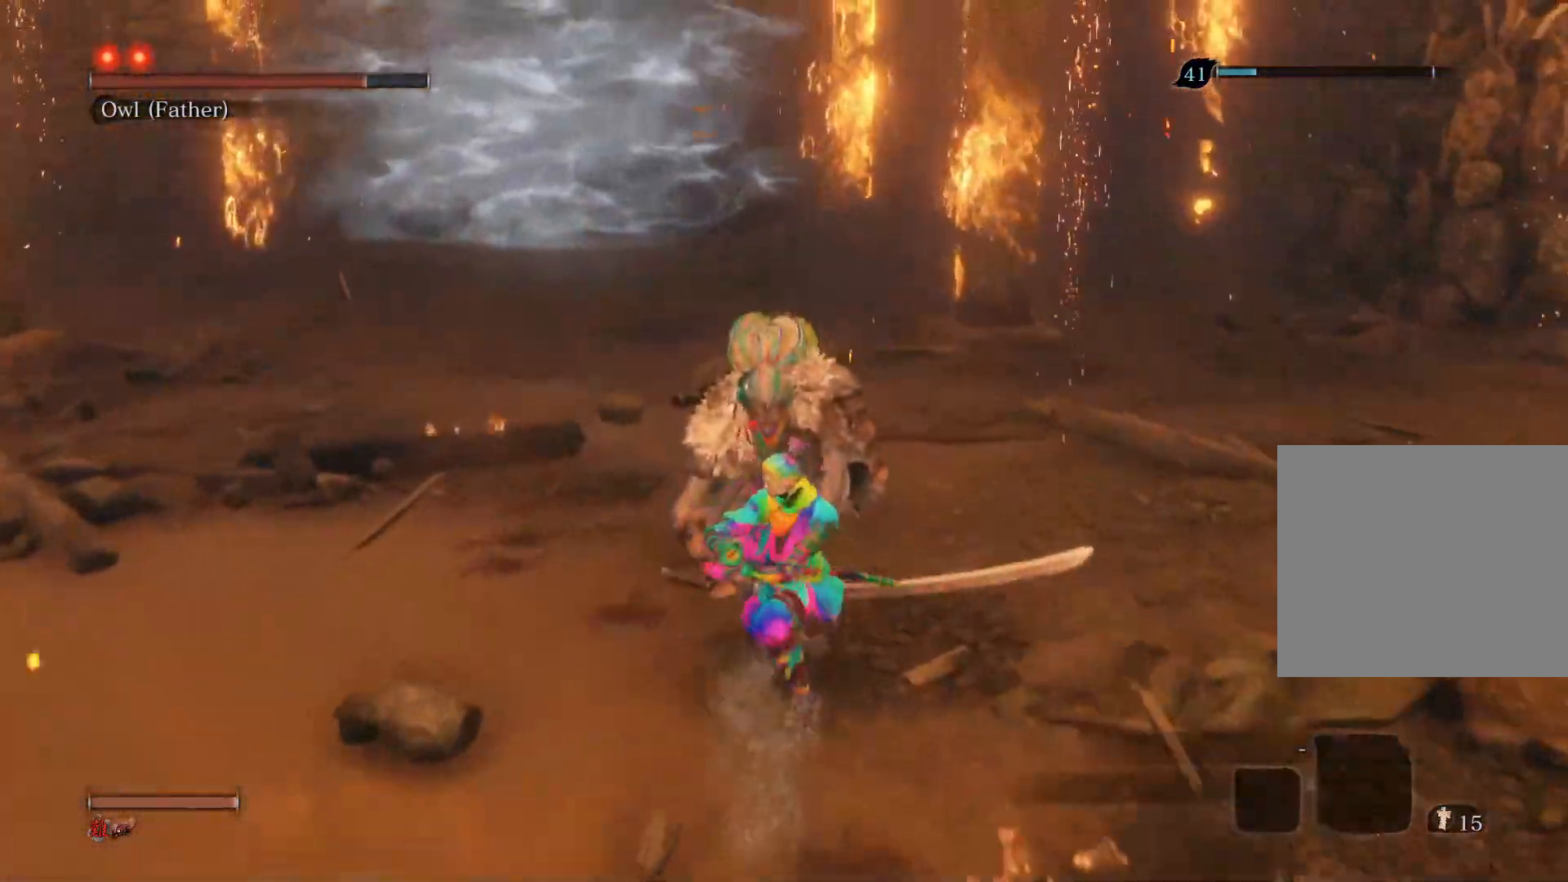
{"buttons": [], "left_stick": "center", "right_stick": "center", "events": [[17, "right_stick", "up-right"], [133, "right_stick", "center"], [167, "left_stick", "center"]]}
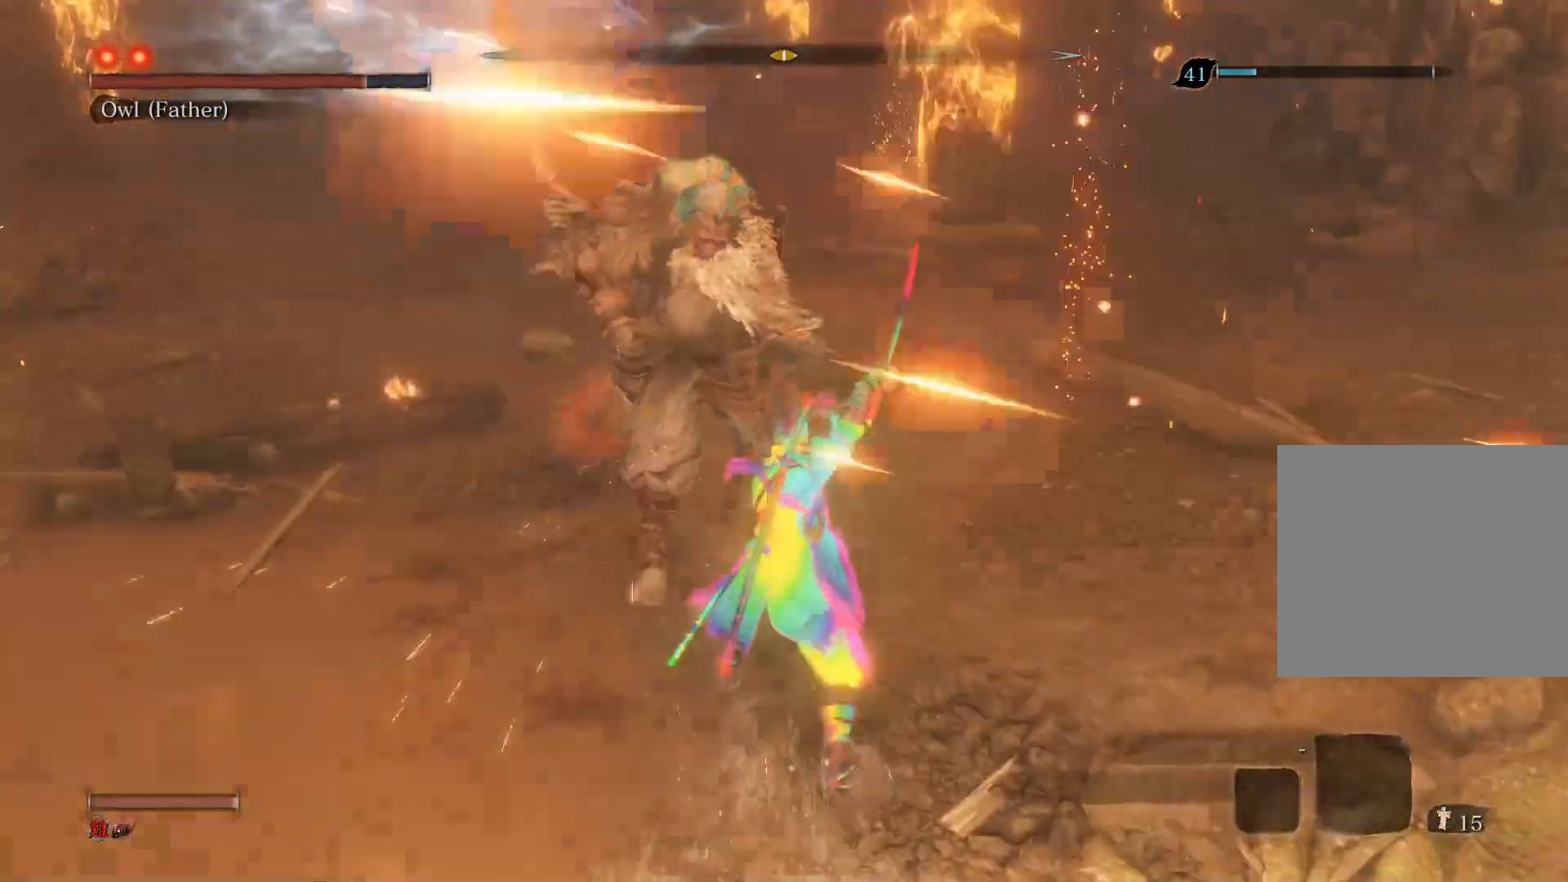
{"buttons": ["CIRCLE"], "left_stick": "up", "right_stick": "center", "events": [[117, "left_stick", "left"], [217, "left_stick", "up-left"], [300, "CIRCLE", "down"], [417, "left_stick", "up"]]}
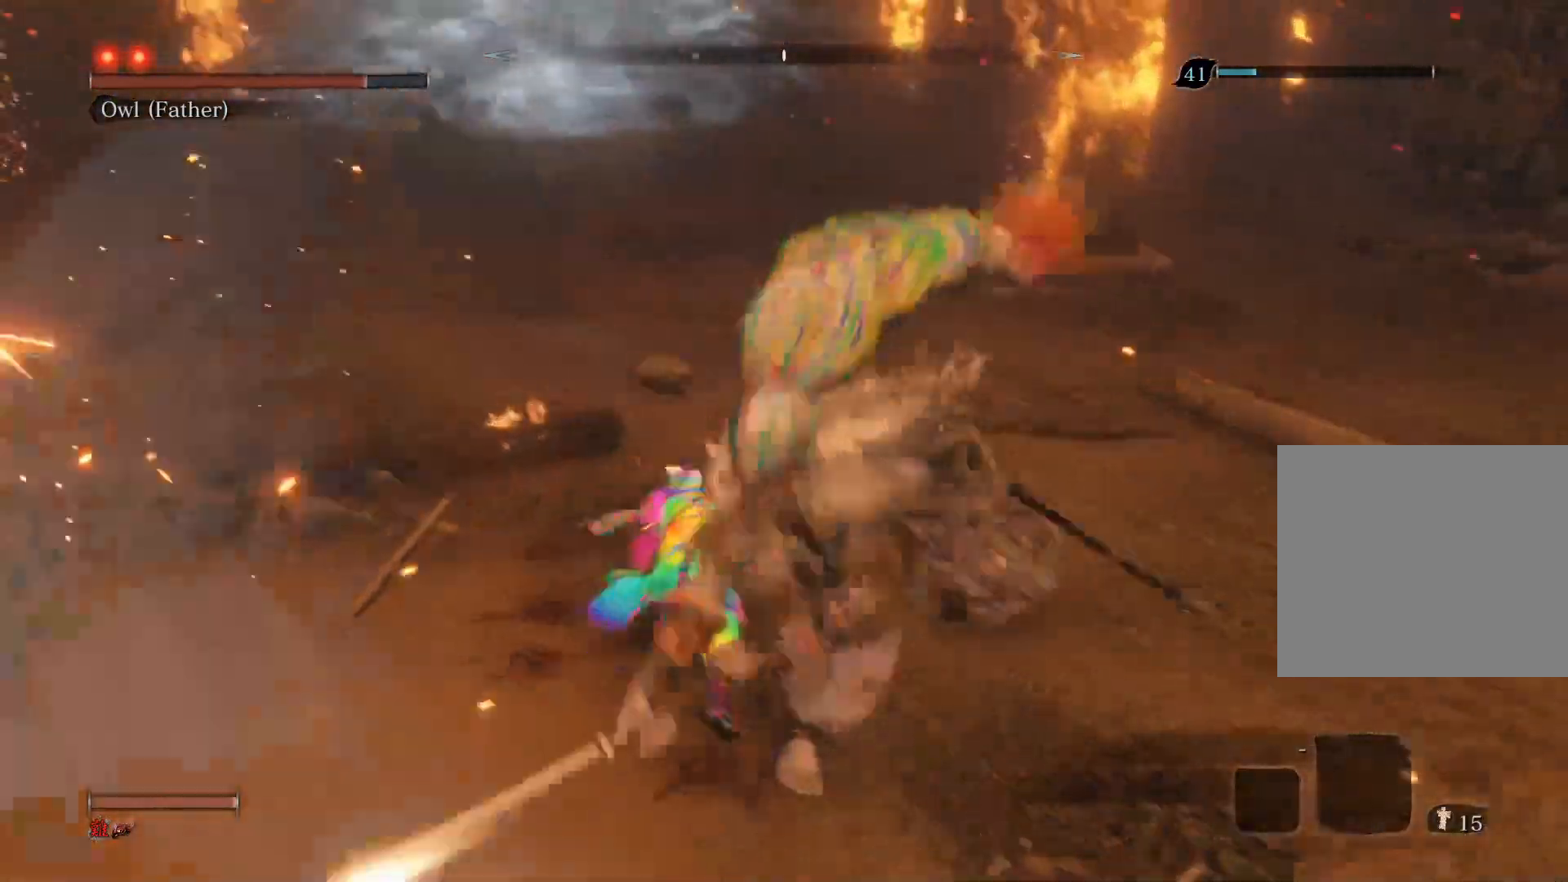
{"buttons": [], "left_stick": "center", "right_stick": "center", "events": [[17, "CIRCLE", "up"], [150, "R1", "down"], [167, "R3", "down"], [250, "left_stick", "center"], [317, "R3", "up"], [383, "R1", "up"]]}
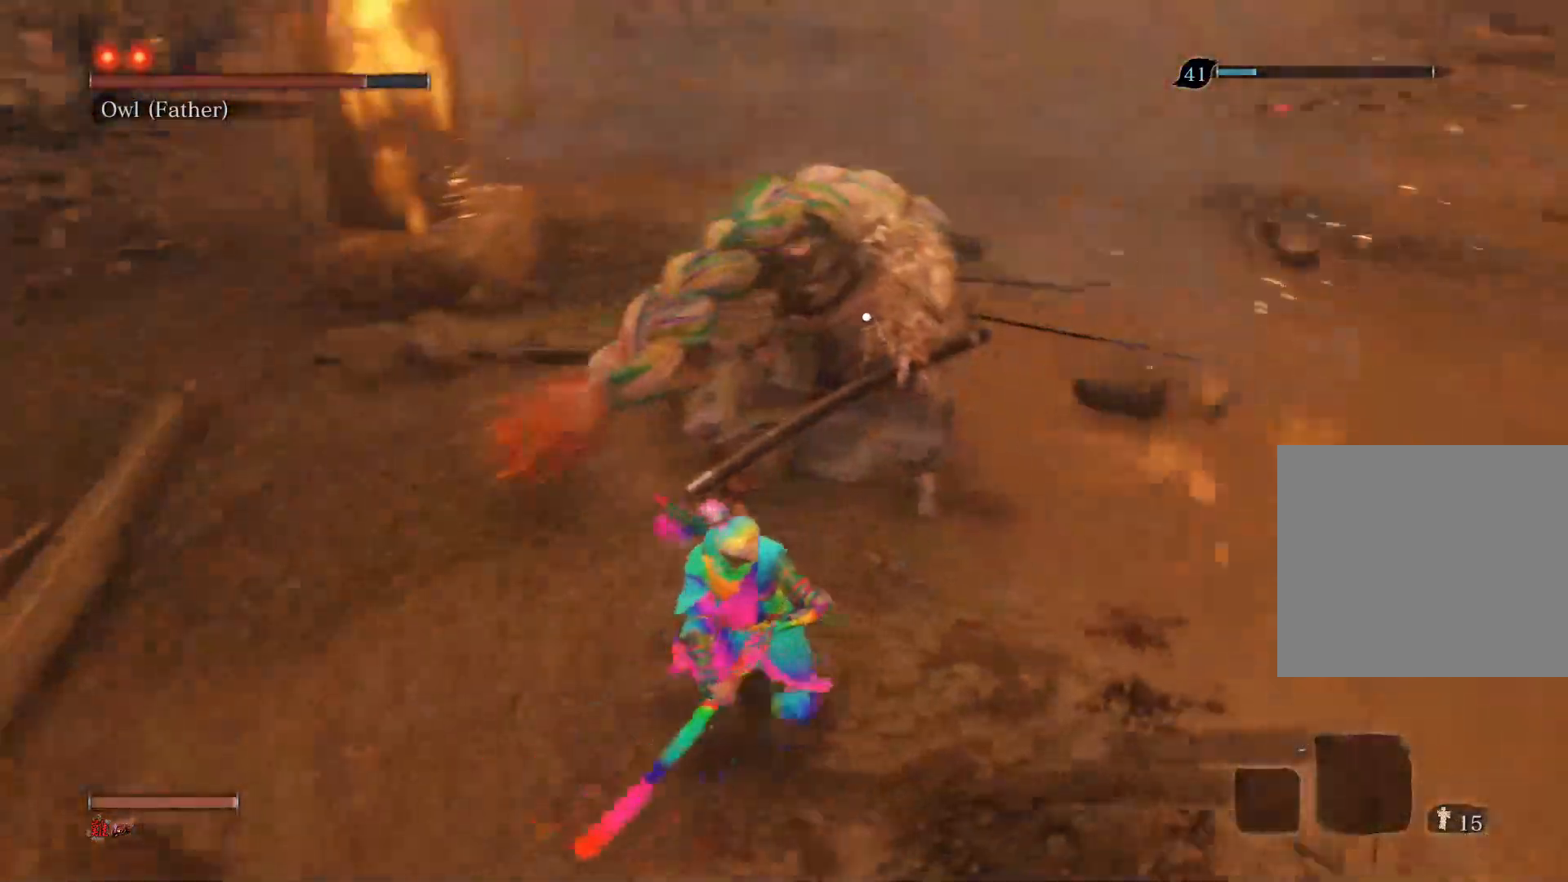
{"buttons": ["R1"], "left_stick": "up", "right_stick": "center", "events": [[267, "R1", "down"], [300, "left_stick", "up"], [383, "R1", "up"], [450, "R1", "down"]]}
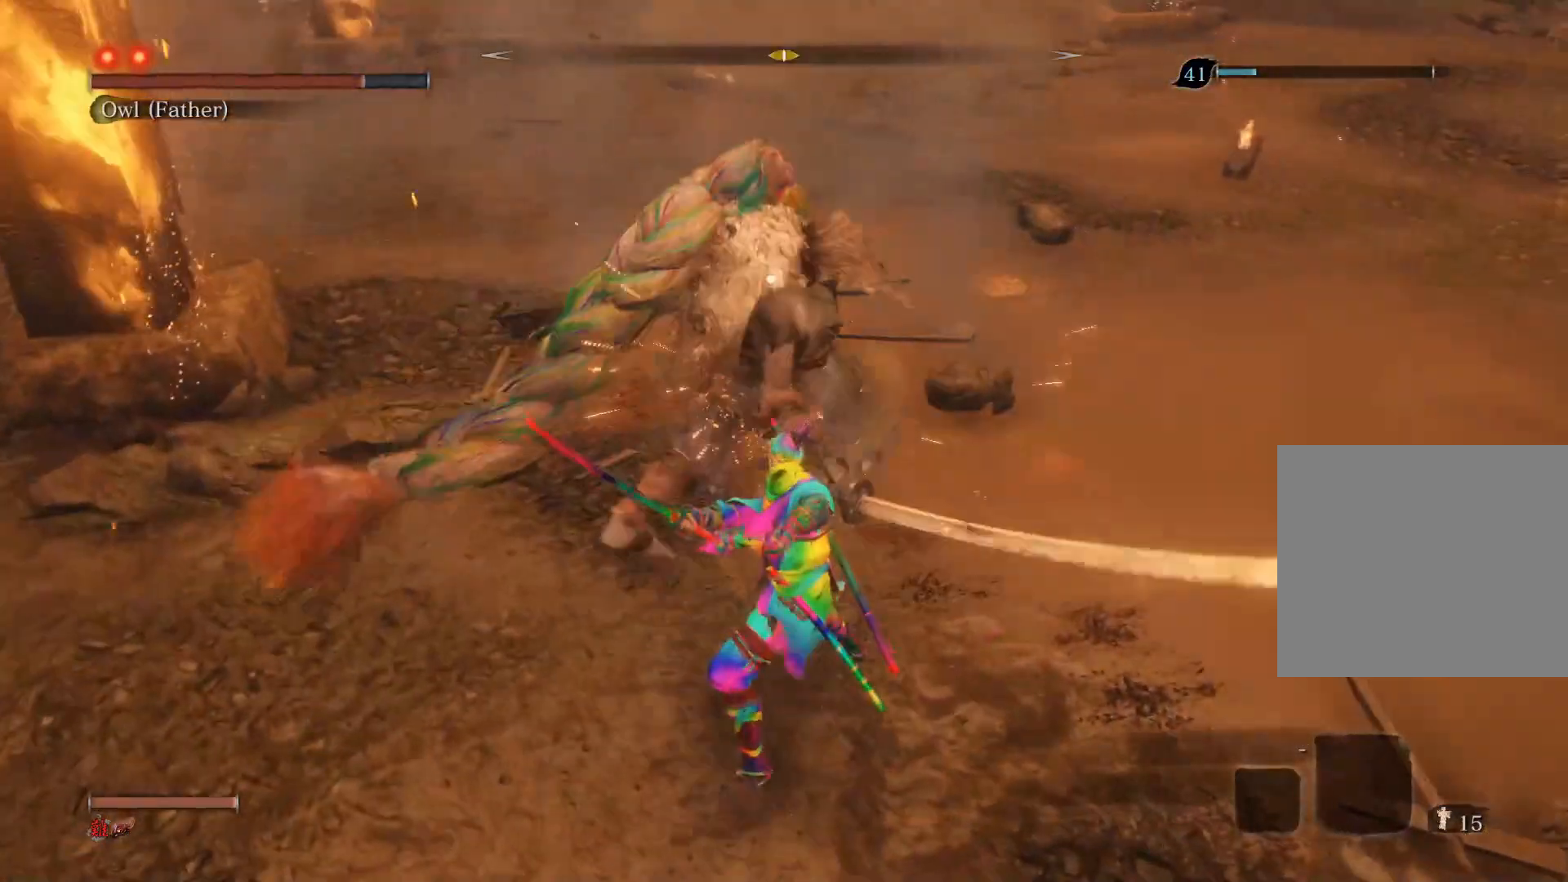
{"buttons": [], "left_stick": "up", "right_stick": "center", "events": [[117, "R1", "up"], [333, "R1", "down"], [450, "R1", "up"]]}
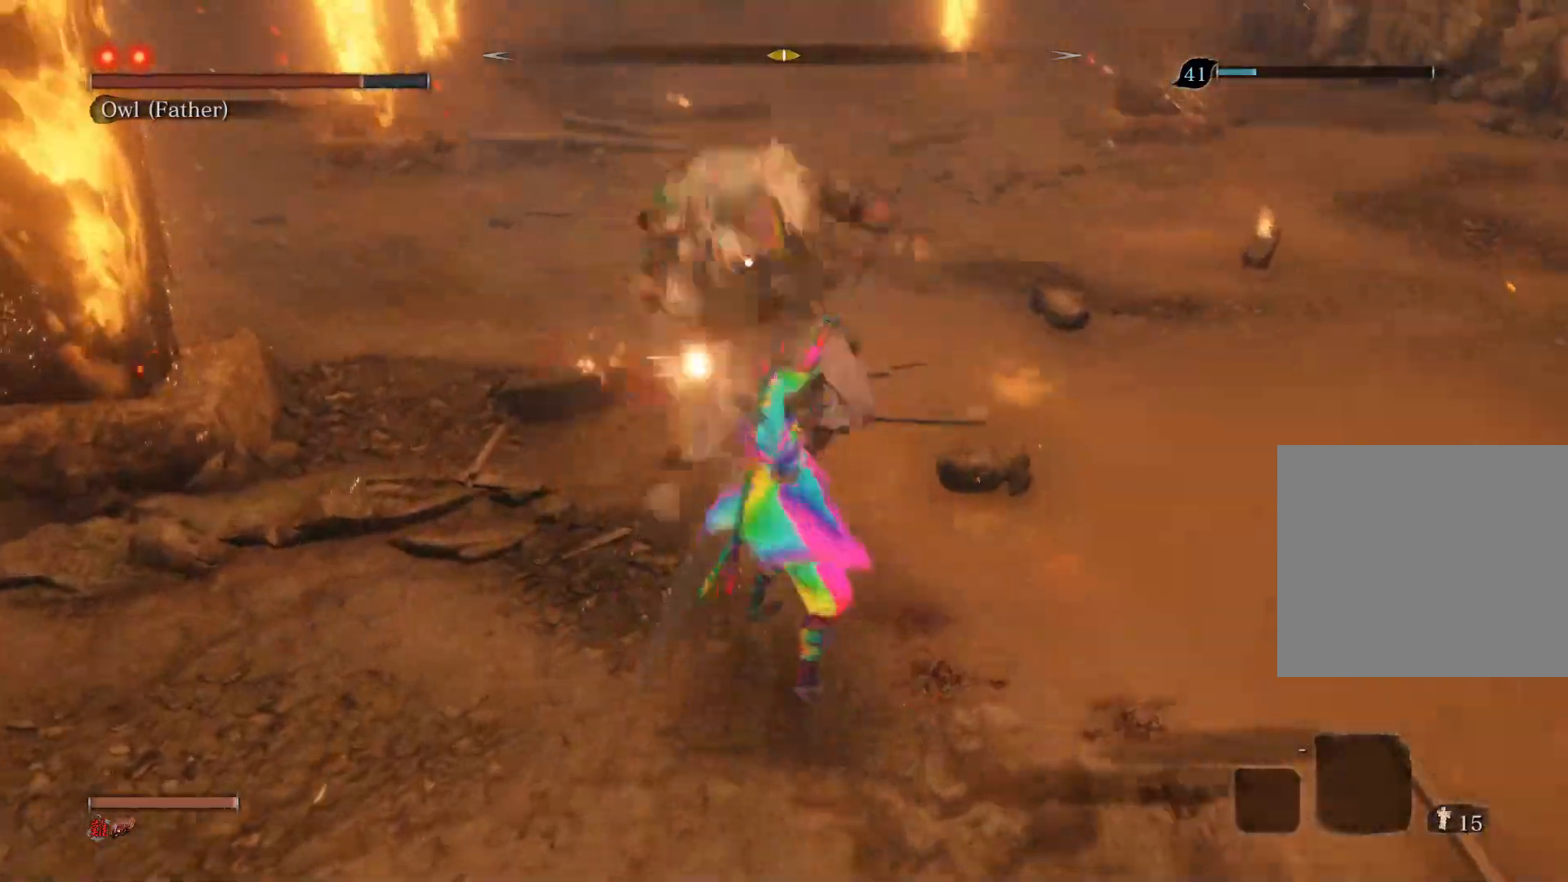
{"buttons": [], "left_stick": "up", "right_stick": "center", "events": [[17, "R1", "down"], [350, "R1", "up"]]}
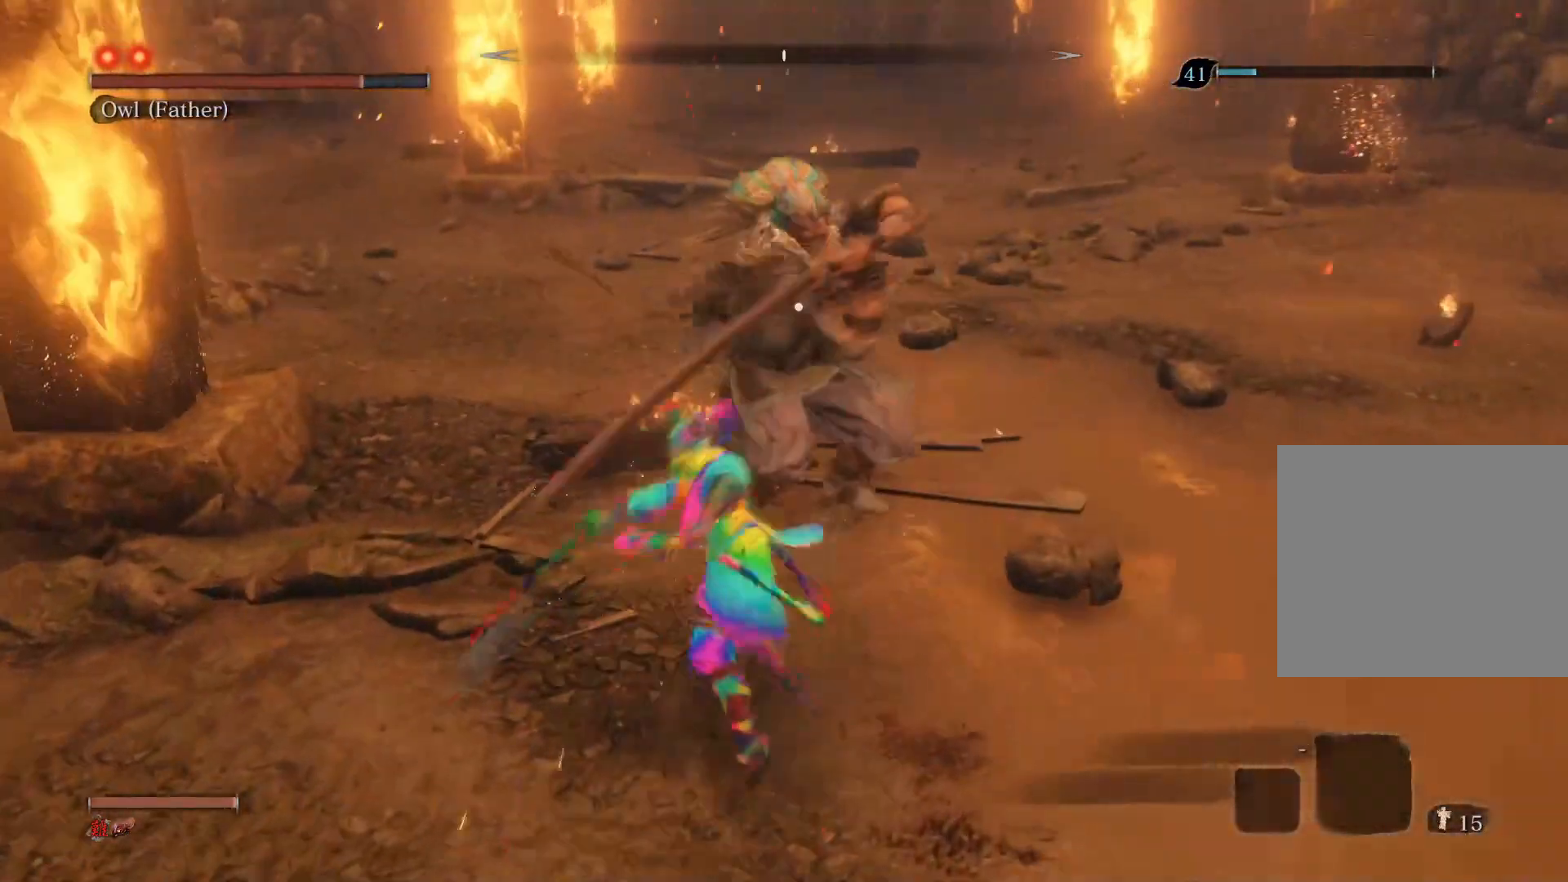
{"buttons": [], "left_stick": "up", "right_stick": "center", "events": [[33, "left_stick", "center"], [83, "R3", "down"], [250, "R3", "up"], [350, "left_stick", "up-left"], [500, "left_stick", "up"]]}
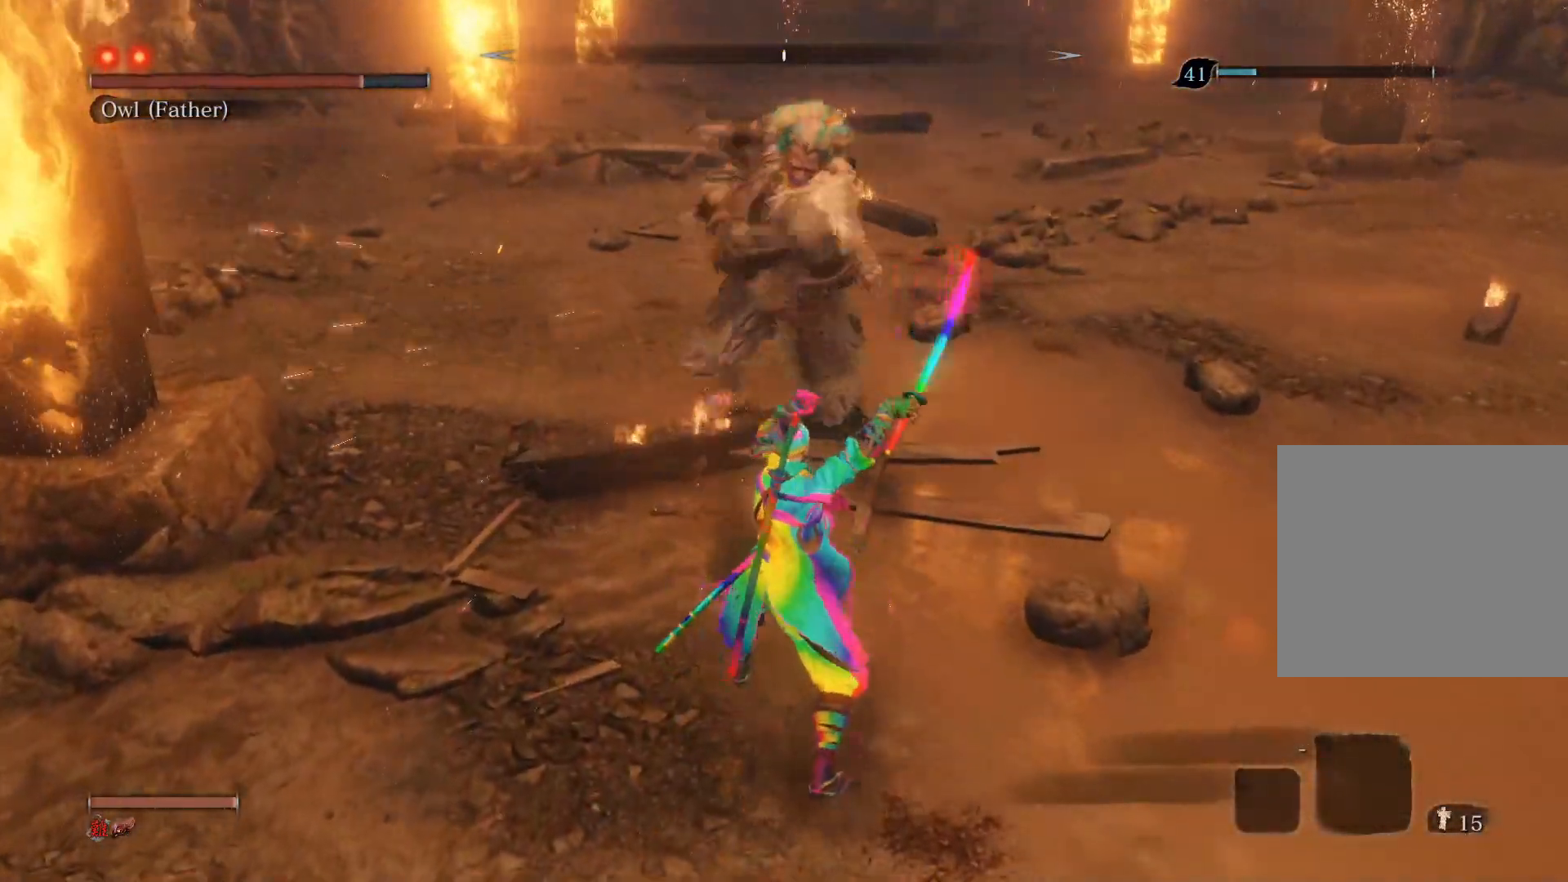
{"buttons": [], "left_stick": "up", "right_stick": "center", "events": [[183, "CIRCLE", "down"], [483, "CIRCLE", "up"]]}
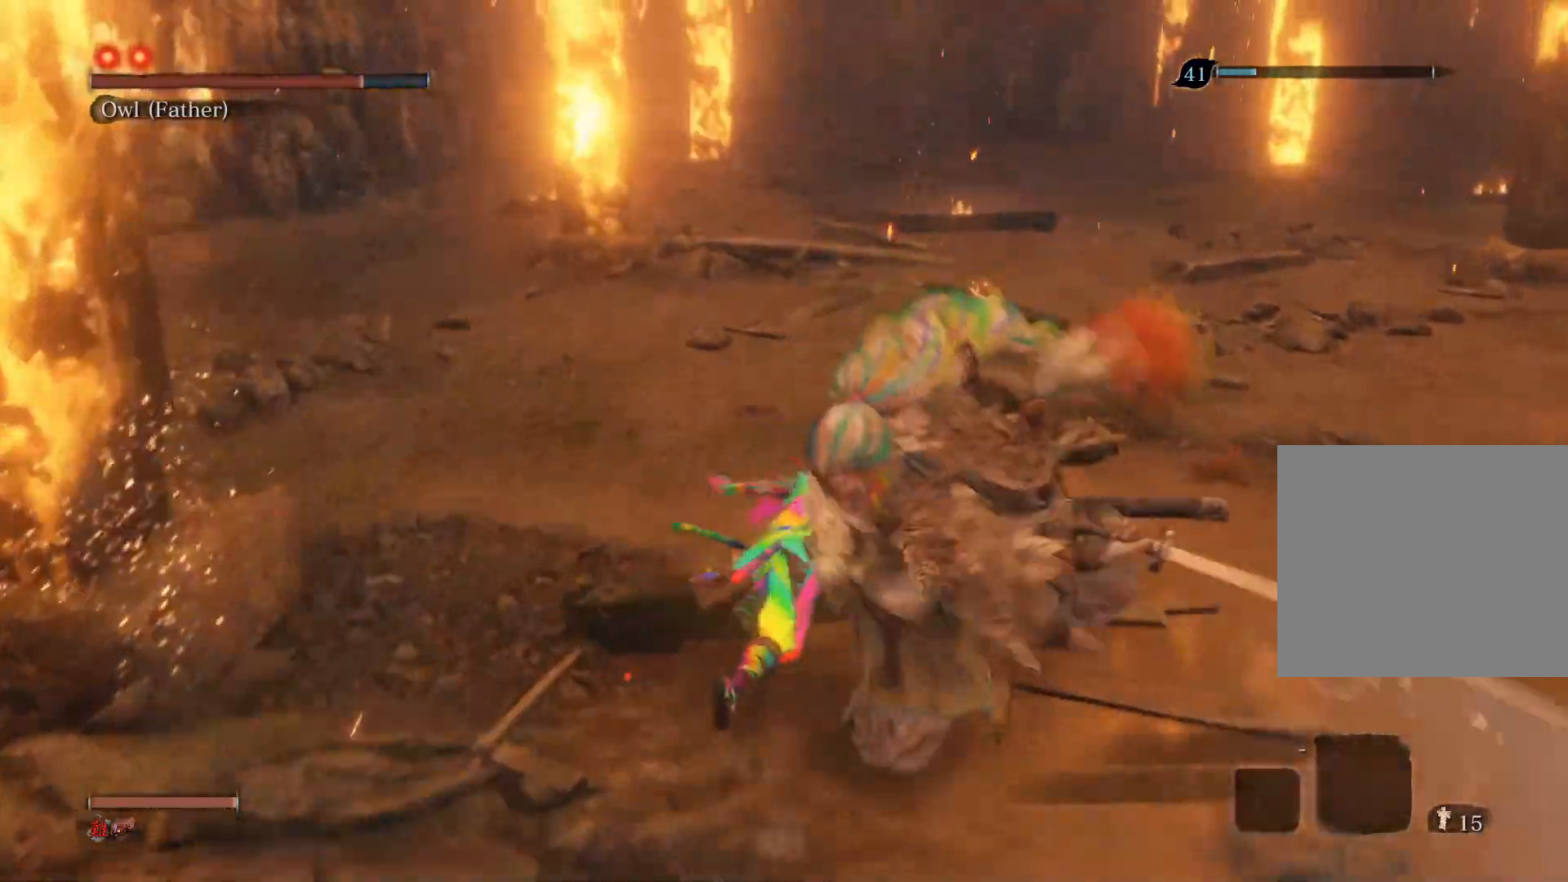
{"buttons": [], "left_stick": "center", "right_stick": "center", "events": [[133, "R1", "down"], [133, "R3", "down"], [217, "left_stick", "center"], [283, "R3", "up"], [333, "R1", "up"]]}
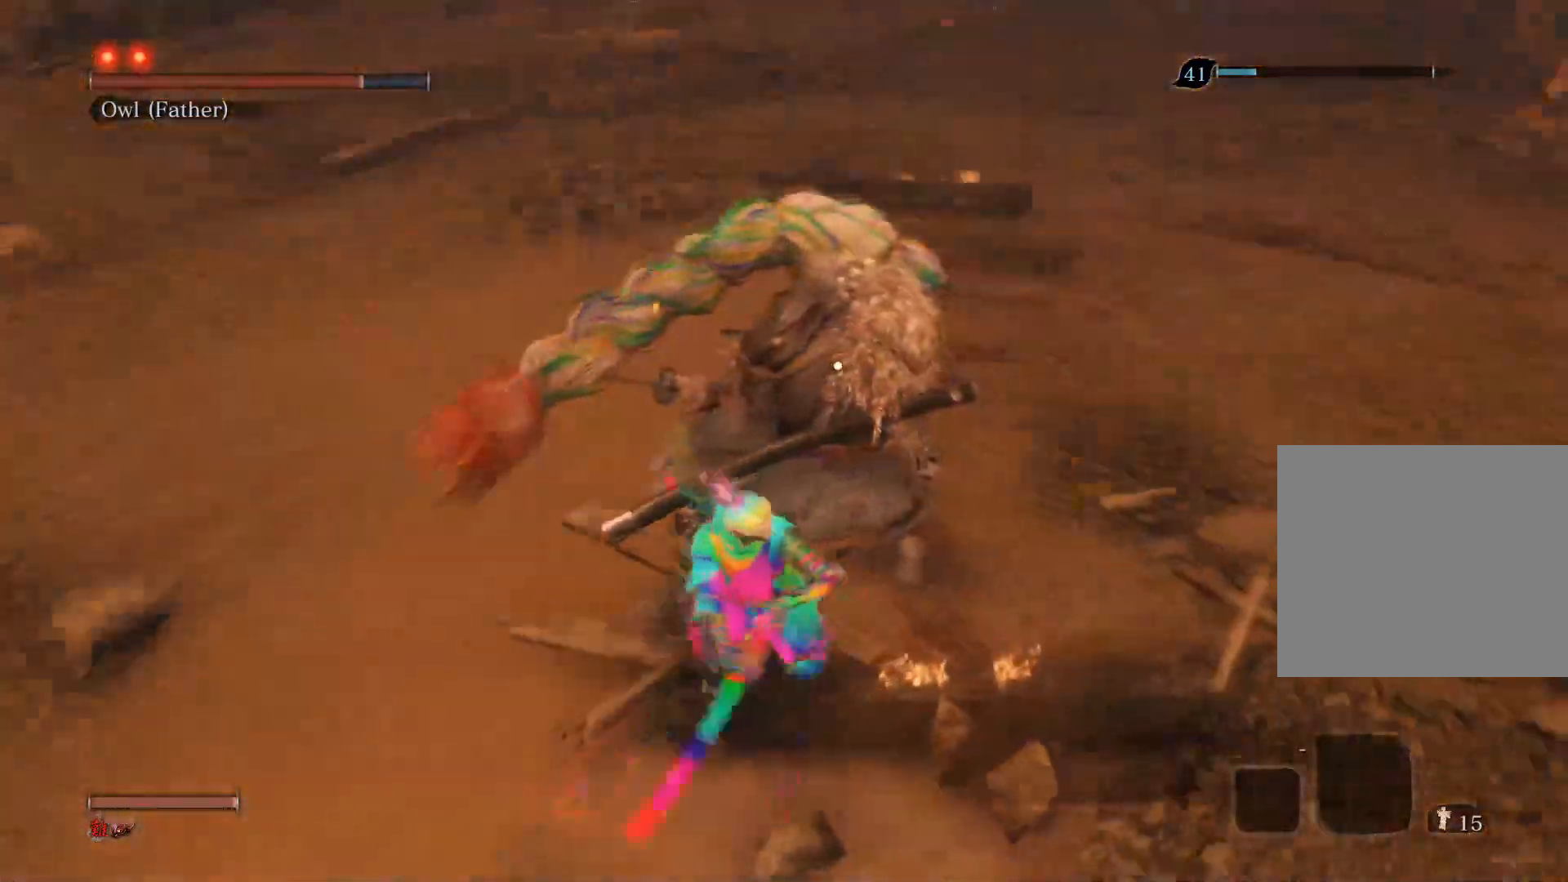
{"buttons": ["R1"], "left_stick": "up", "right_stick": "center", "events": [[250, "R1", "down"], [283, "left_stick", "up"], [400, "R1", "up"], [450, "R1", "down"]]}
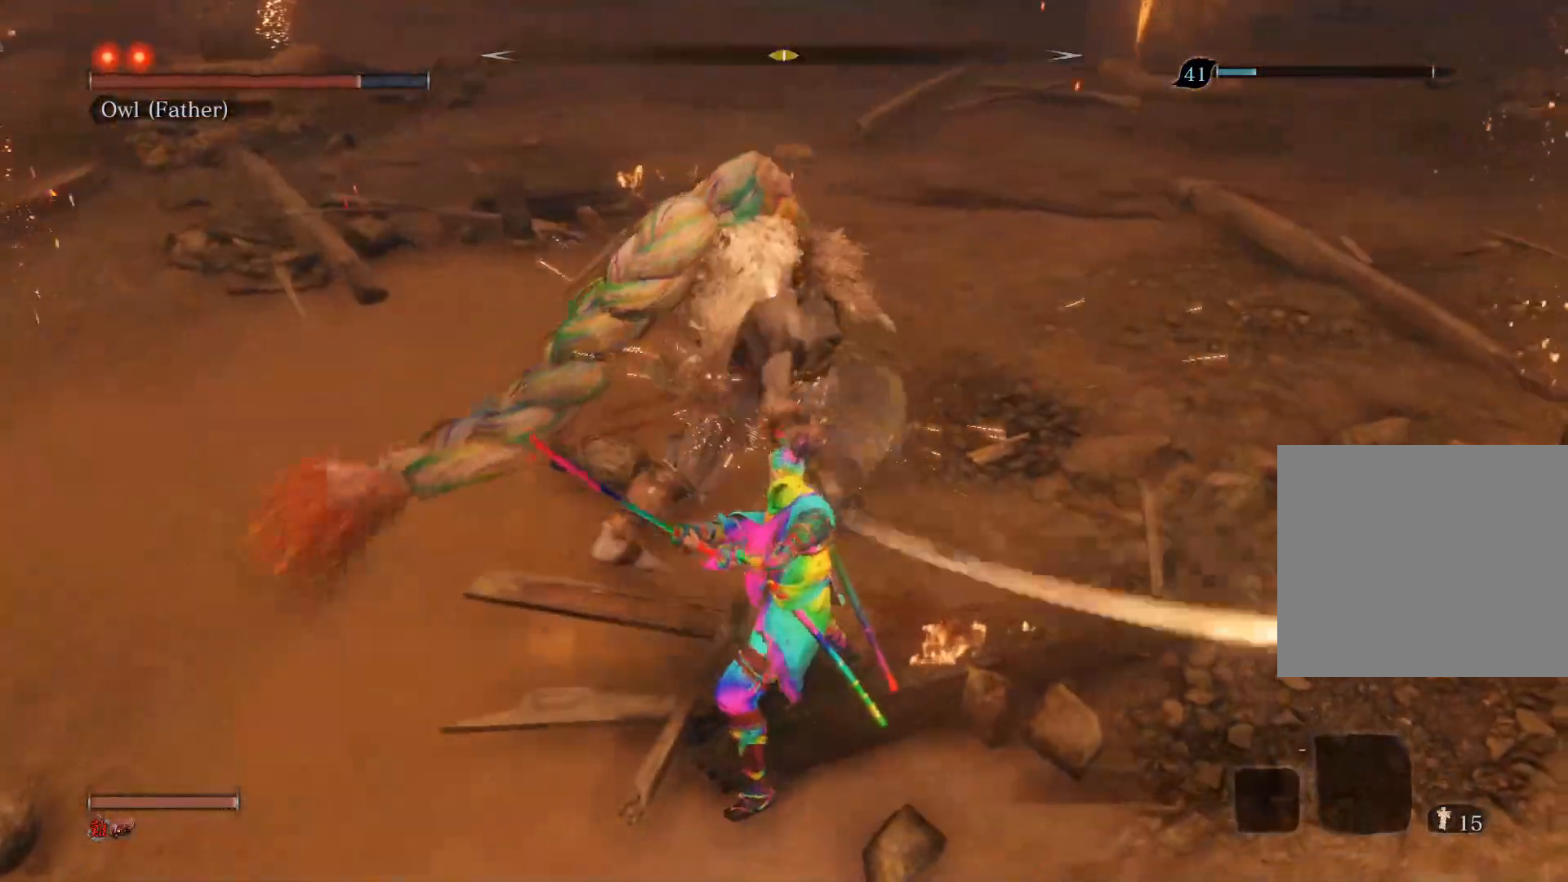
{"buttons": [], "left_stick": "up", "right_stick": "center", "events": [[117, "R1", "up"], [317, "R1", "down"], [450, "R1", "up"]]}
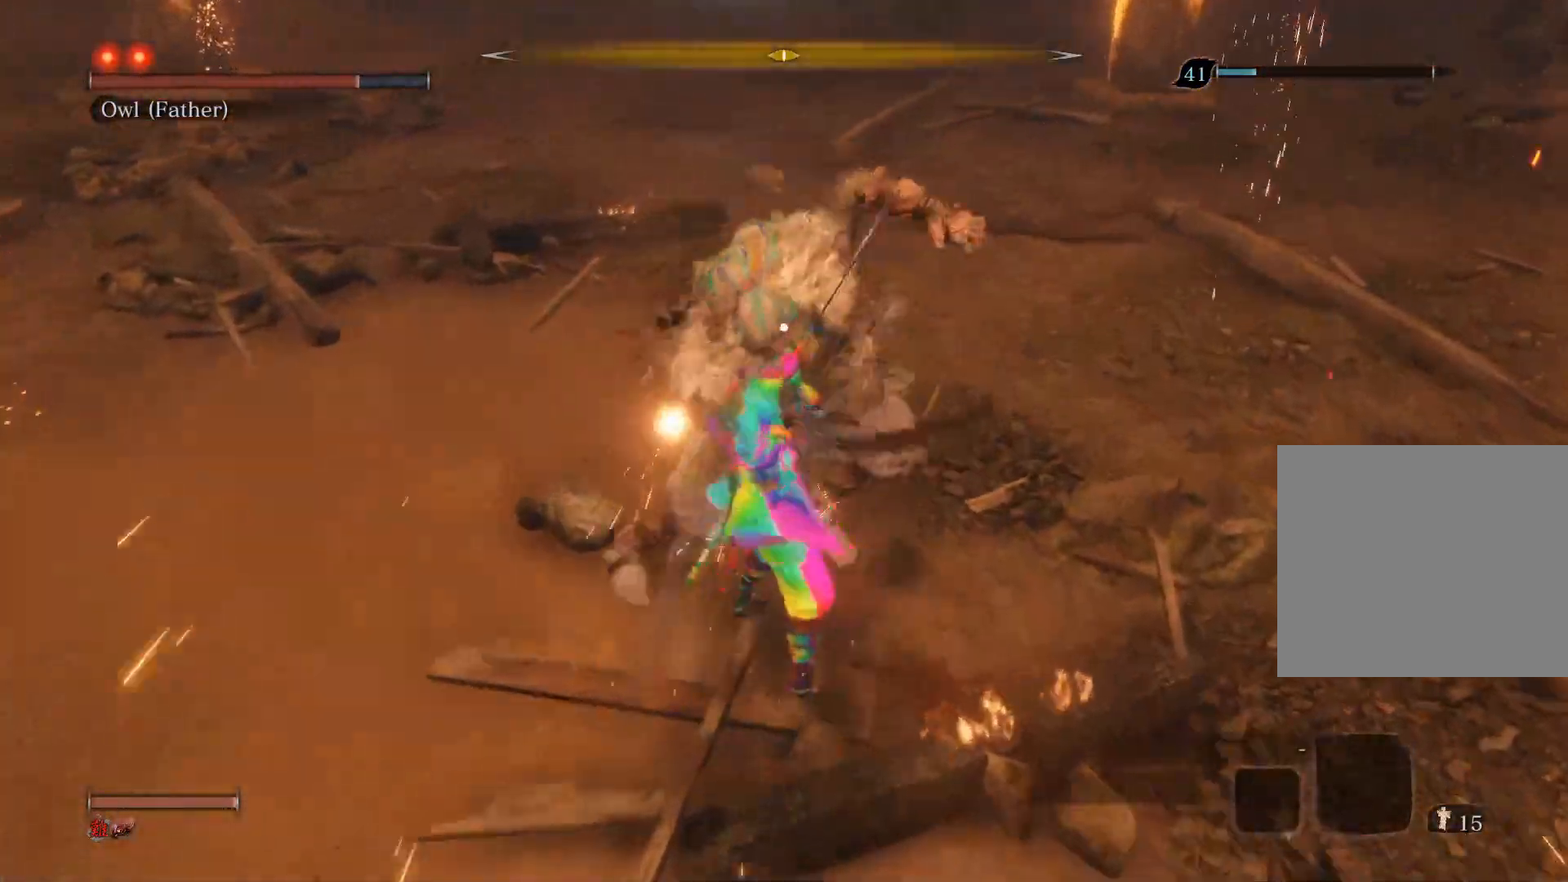
{"buttons": [], "left_stick": "center", "right_stick": "center", "events": [[17, "R1", "down"], [283, "R1", "up"], [450, "left_stick", "center"]]}
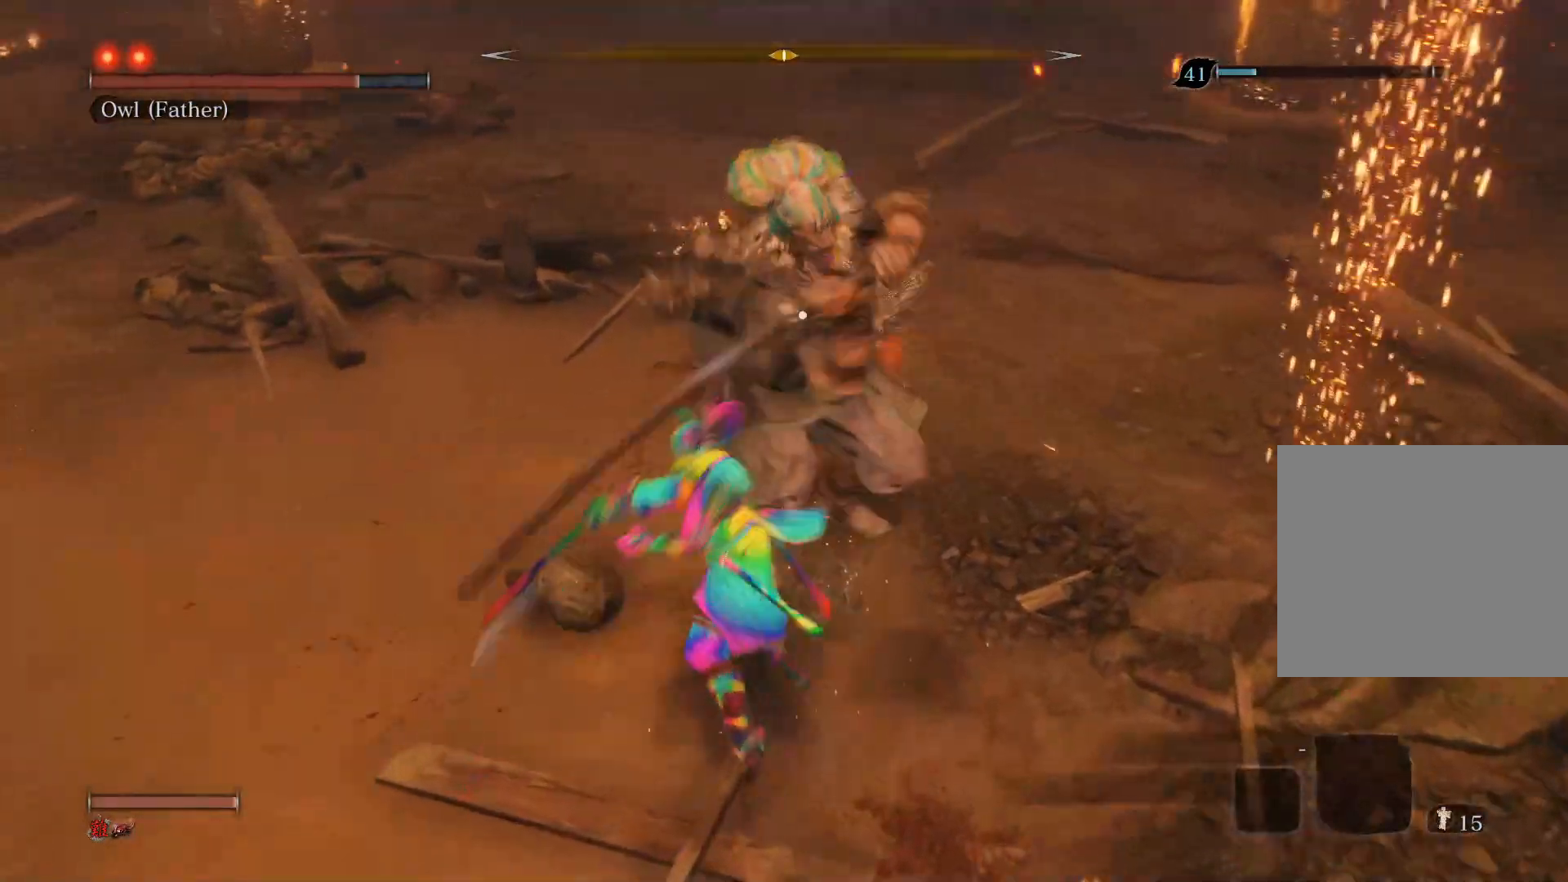
{"buttons": [], "left_stick": "up-left", "right_stick": "center", "events": [[50, "R3", "down"], [200, "R3", "up"], [400, "left_stick", "up-left"]]}
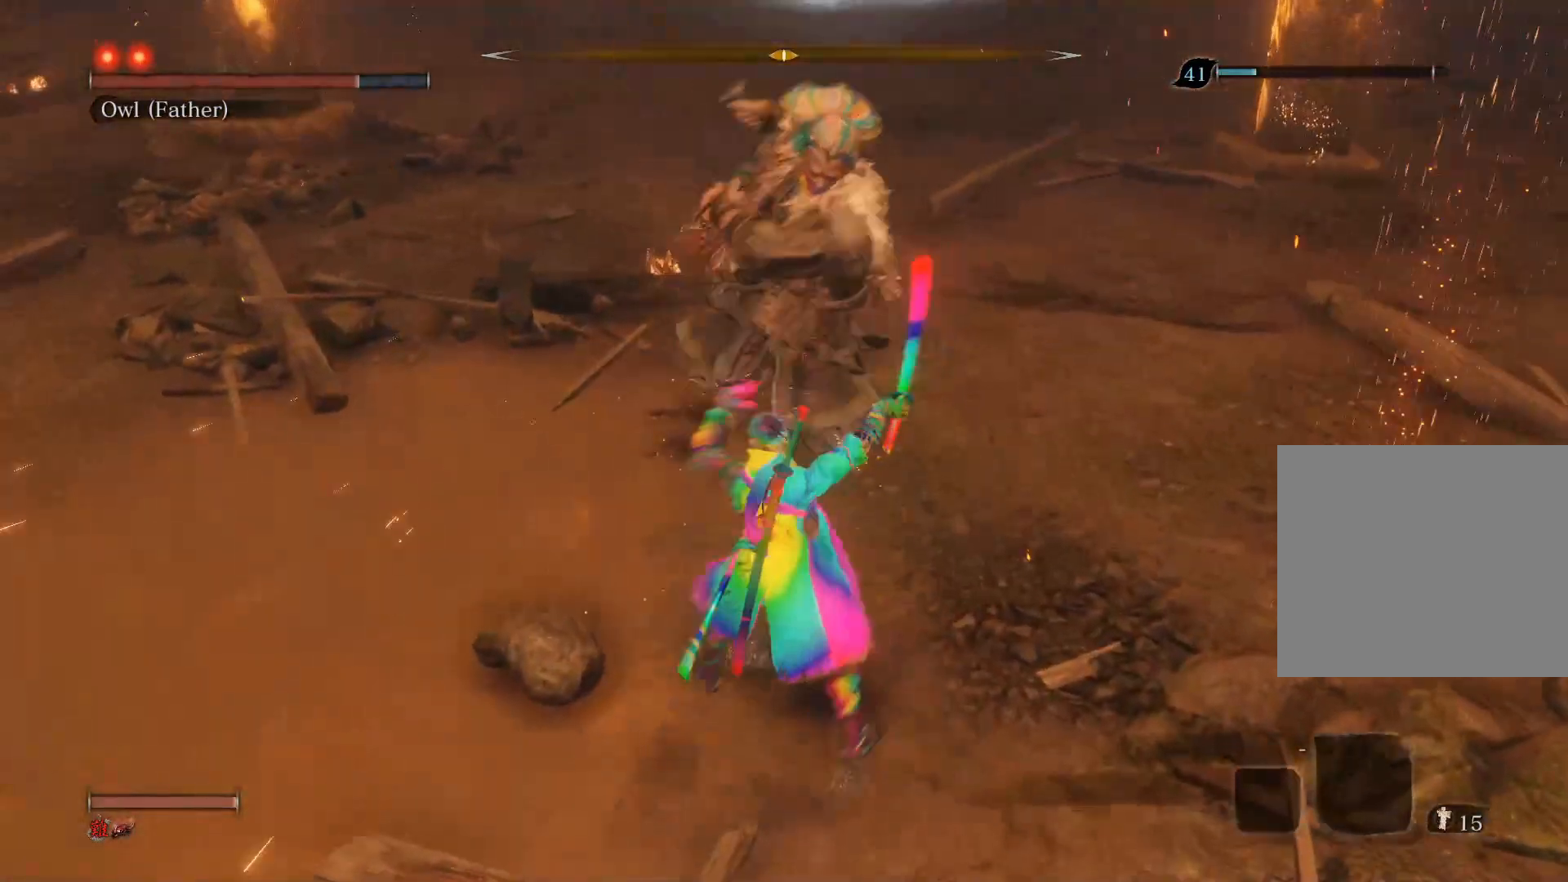
{"buttons": [], "left_stick": "up-right", "right_stick": "center", "events": [[200, "CIRCLE", "down"], [200, "left_stick", "up"], [467, "CIRCLE", "up"], [467, "left_stick", "up-right"]]}
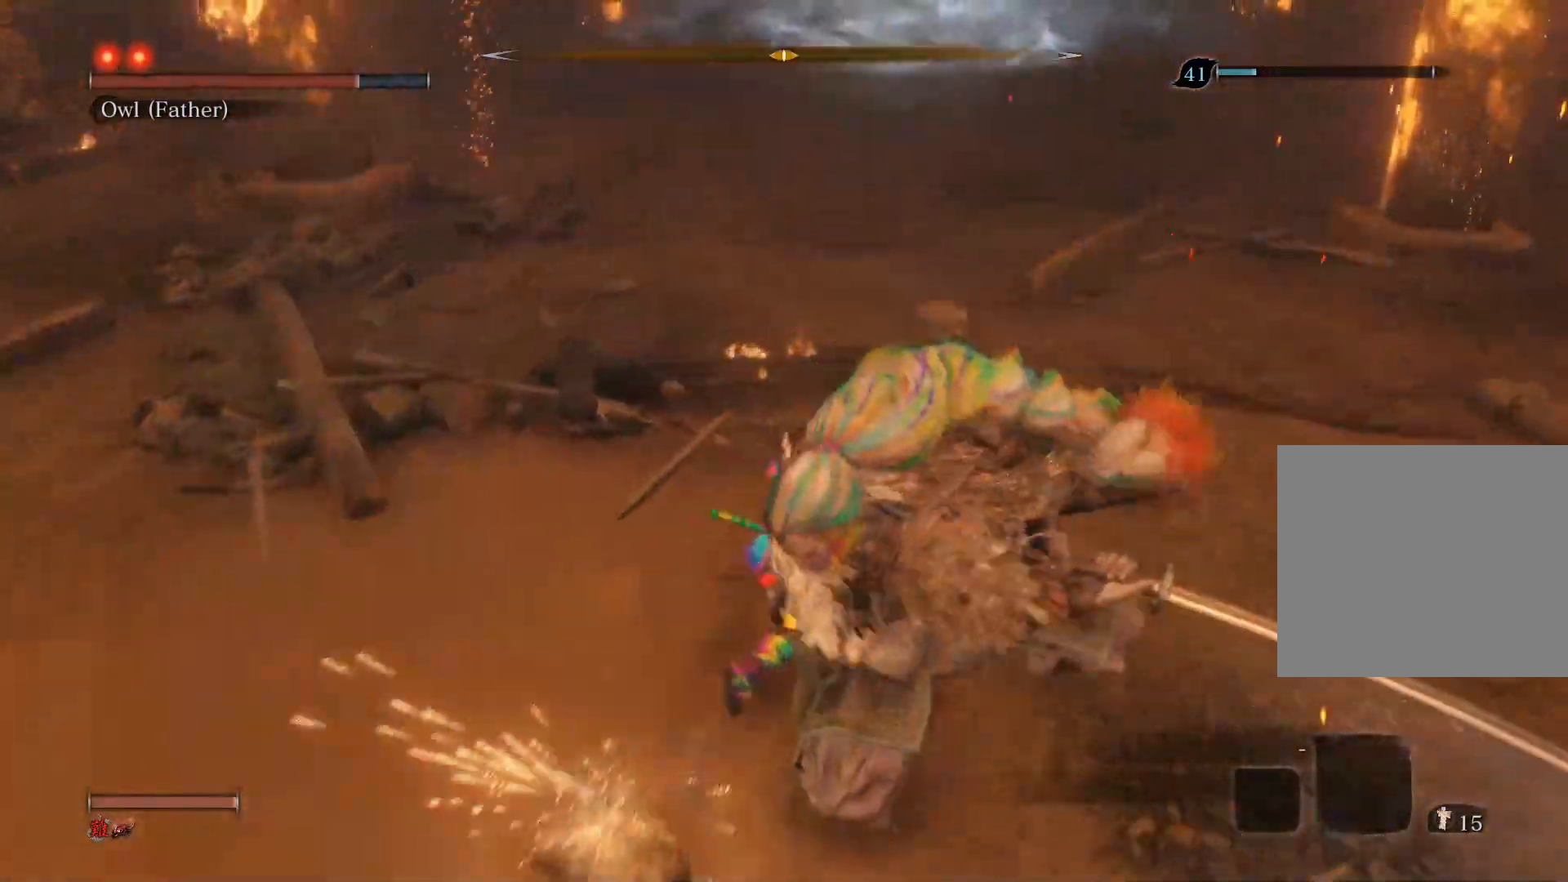
{"buttons": [], "left_stick": "center", "right_stick": "center", "events": [[67, "R1", "down"], [67, "right_stick", "left"], [83, "R3", "down"], [200, "left_stick", "center"], [233, "R3", "up"], [250, "right_stick", "center"], [350, "R1", "up"]]}
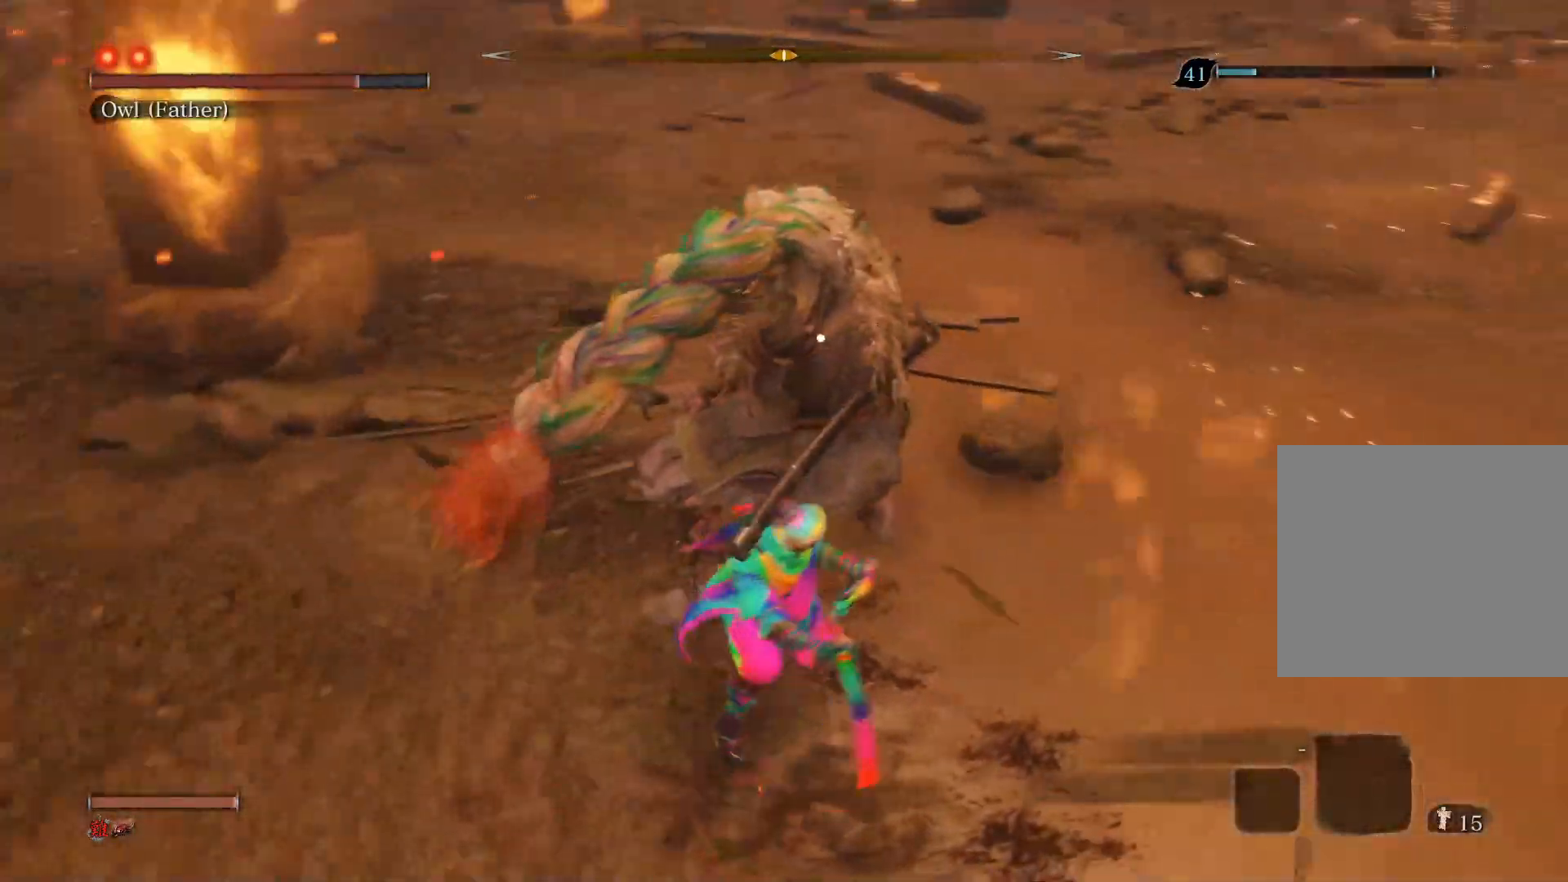
{"buttons": ["R1"], "left_stick": "up", "right_stick": "center", "events": [[183, "R1", "down"], [200, "left_stick", "up"], [300, "R1", "up"], [383, "R1", "down"]]}
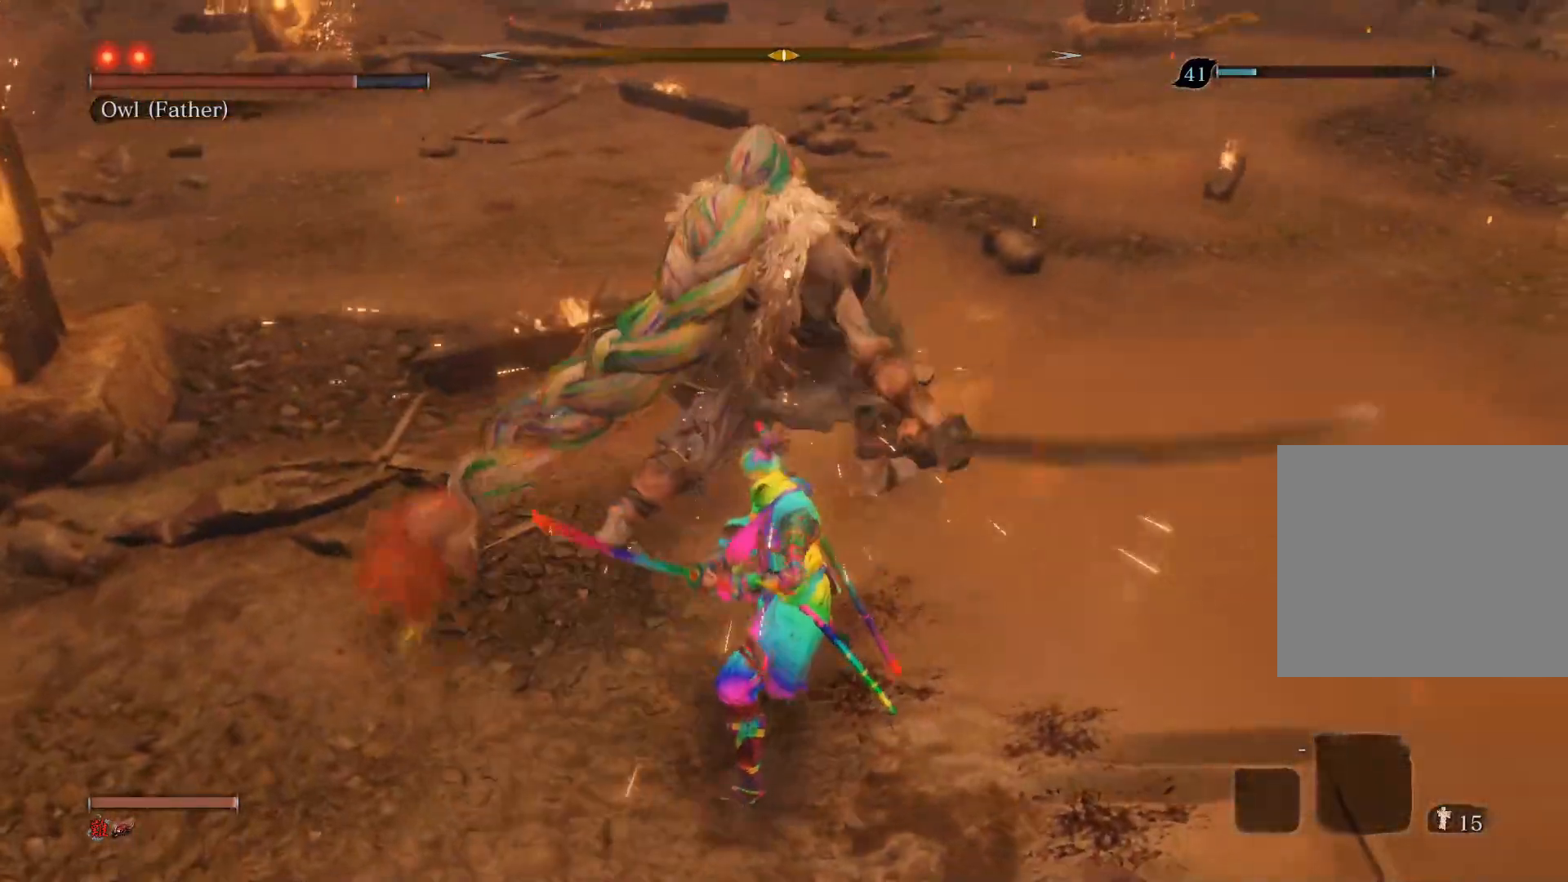
{"buttons": ["R1"], "left_stick": "up", "right_stick": "center", "events": [[33, "R1", "up"], [250, "R1", "down"], [383, "R1", "up"], [433, "R1", "down"]]}
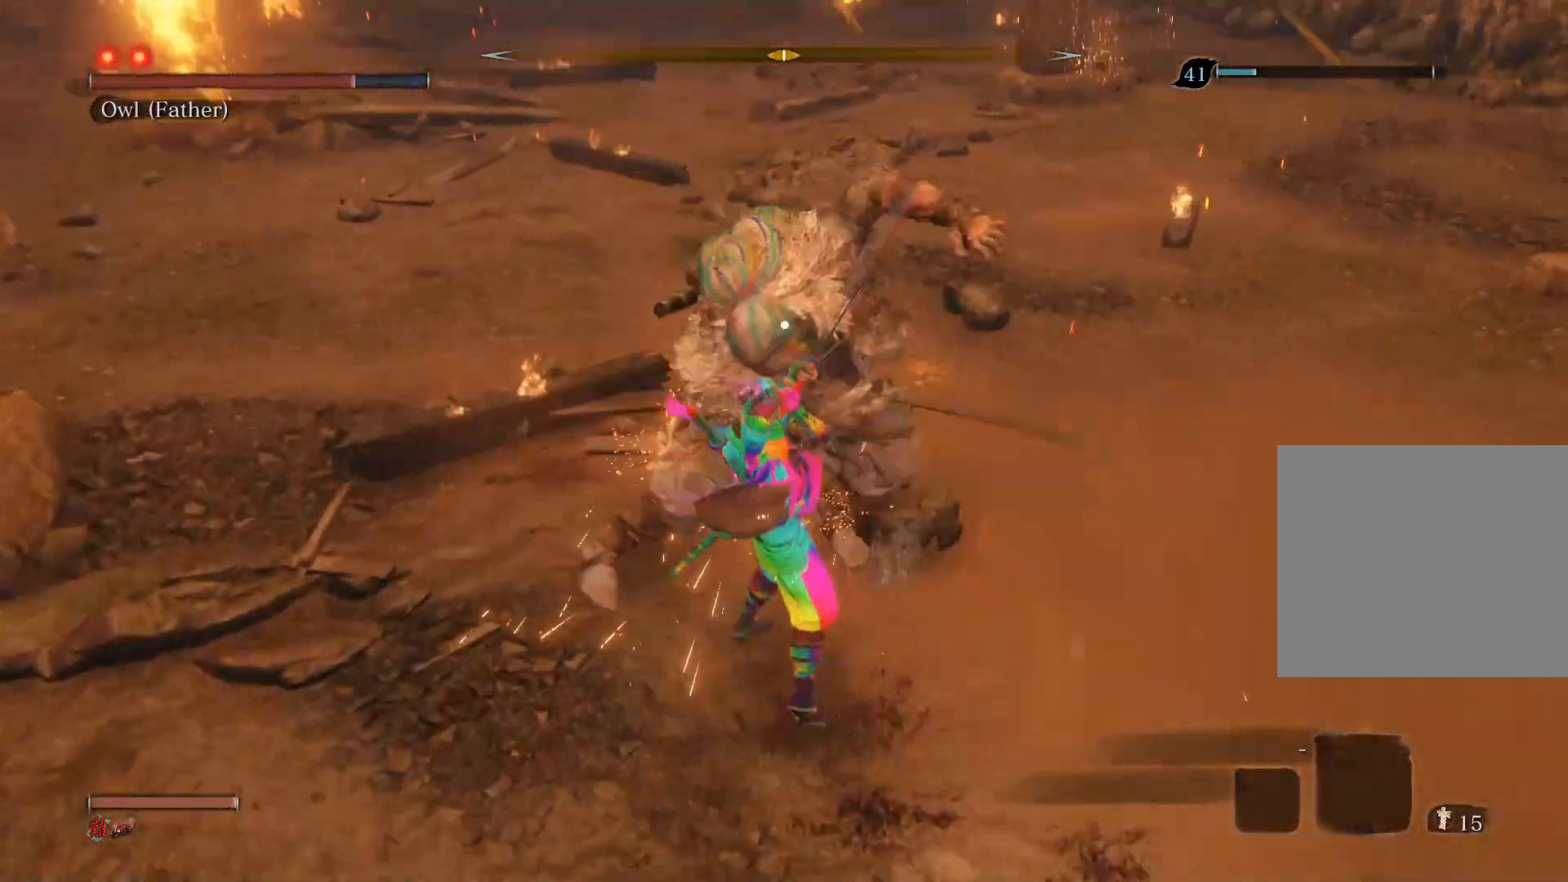
{"buttons": ["R3"], "left_stick": "center", "right_stick": "center", "events": [[200, "R1", "up"], [317, "left_stick", "center"], [483, "R3", "down"]]}
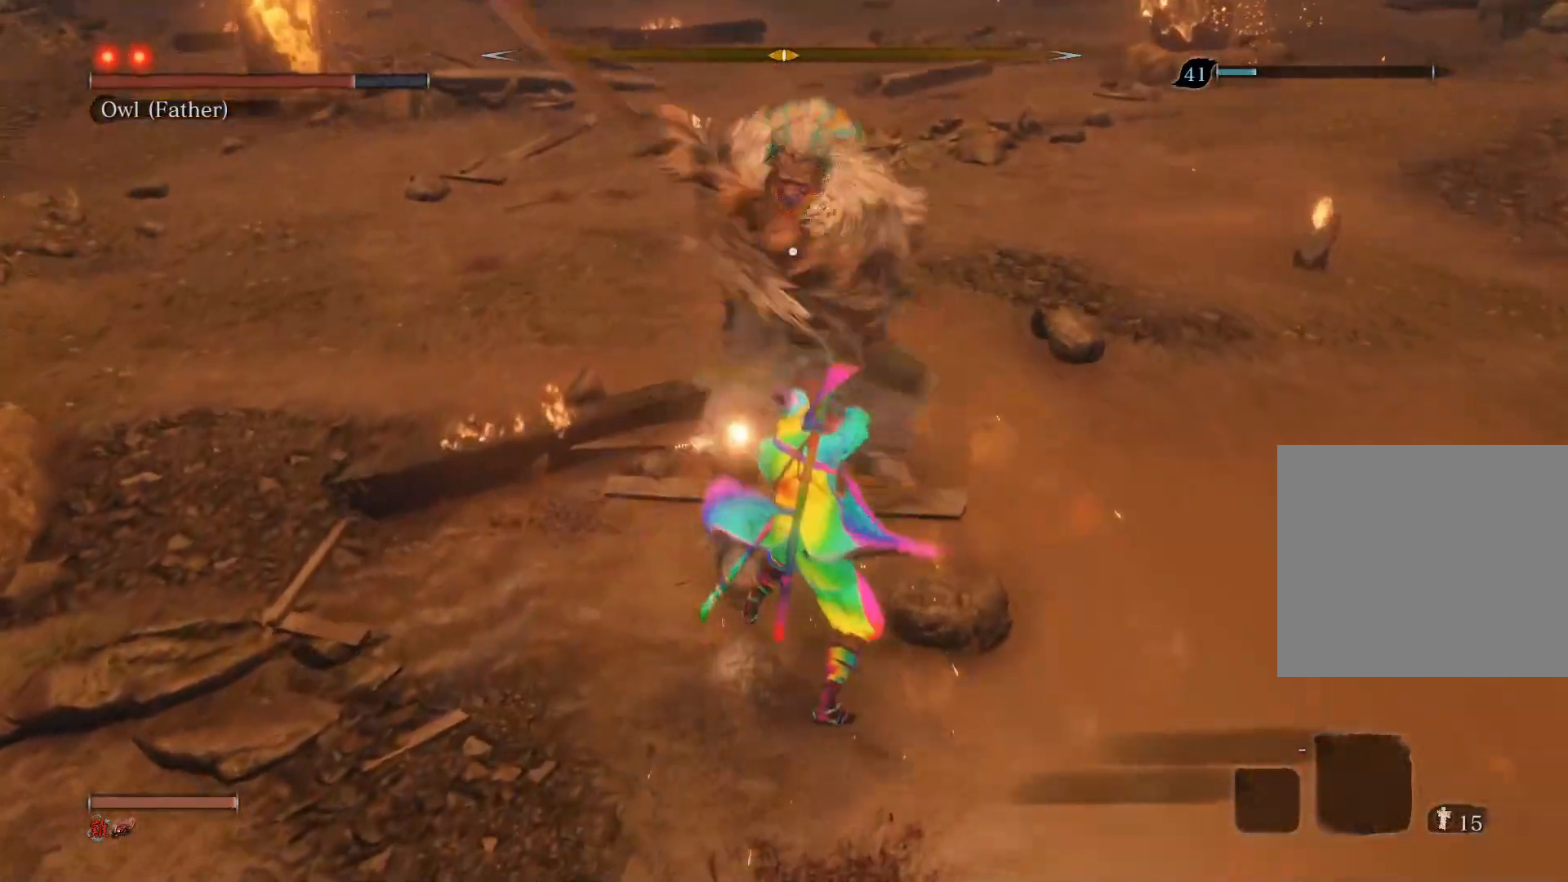
{"buttons": [], "left_stick": "up", "right_stick": "center", "events": [[150, "R3", "up"], [483, "left_stick", "up"]]}
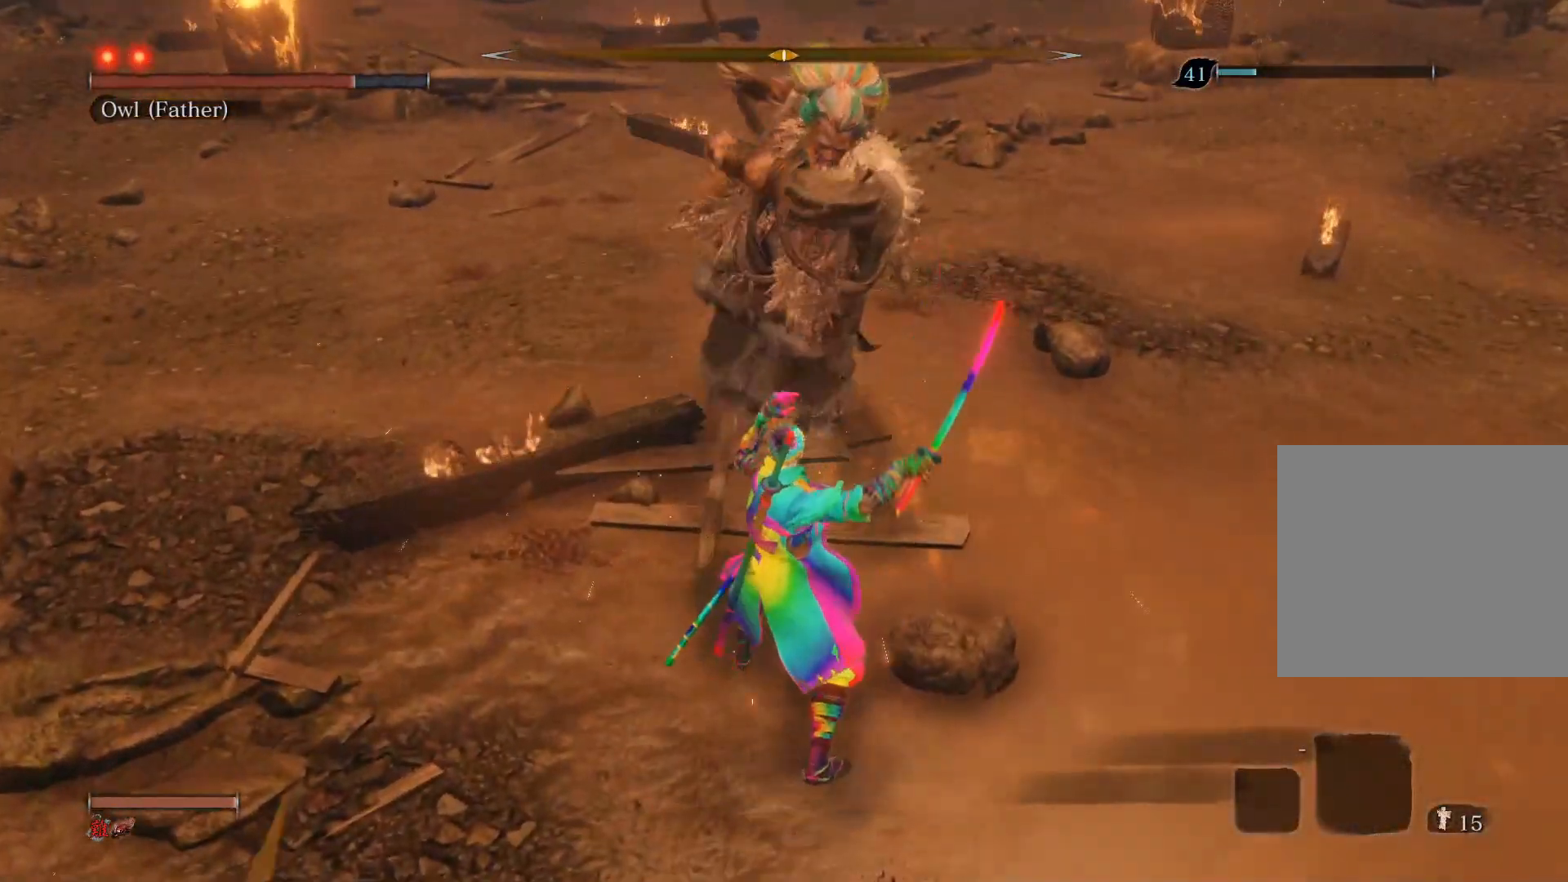
{"buttons": ["R1", "R3"], "left_stick": "up", "right_stick": "center", "events": [[117, "CIRCLE", "down"], [350, "CIRCLE", "up"], [467, "R1", "down"], [483, "R3", "down"]]}